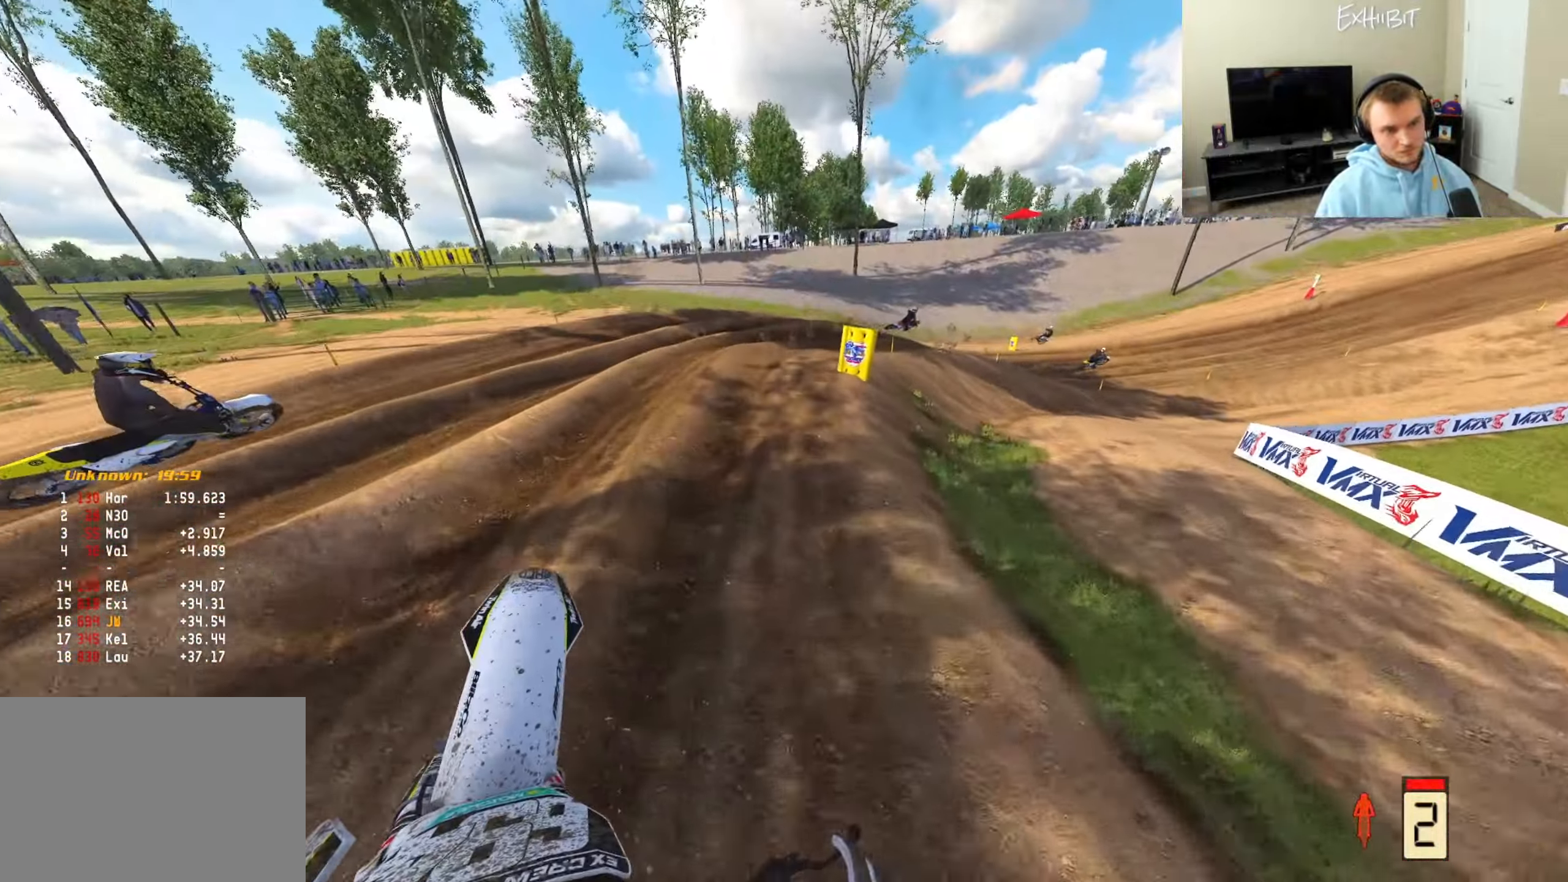
Gameplay with a controller (PlayStation layout); each line is a JSON object with the inputs held at the frame after it. "events" lists button and stick changes between this image and that frame as [ms after this image, input, new state], when the widget could be followed in between.
{"buttons": ["R2", "R3"], "left_stick": "right", "right_stick": "up-left", "events": [[117, "left_stick", "center"], [417, "R3", "down"], [450, "left_stick", "right"]]}
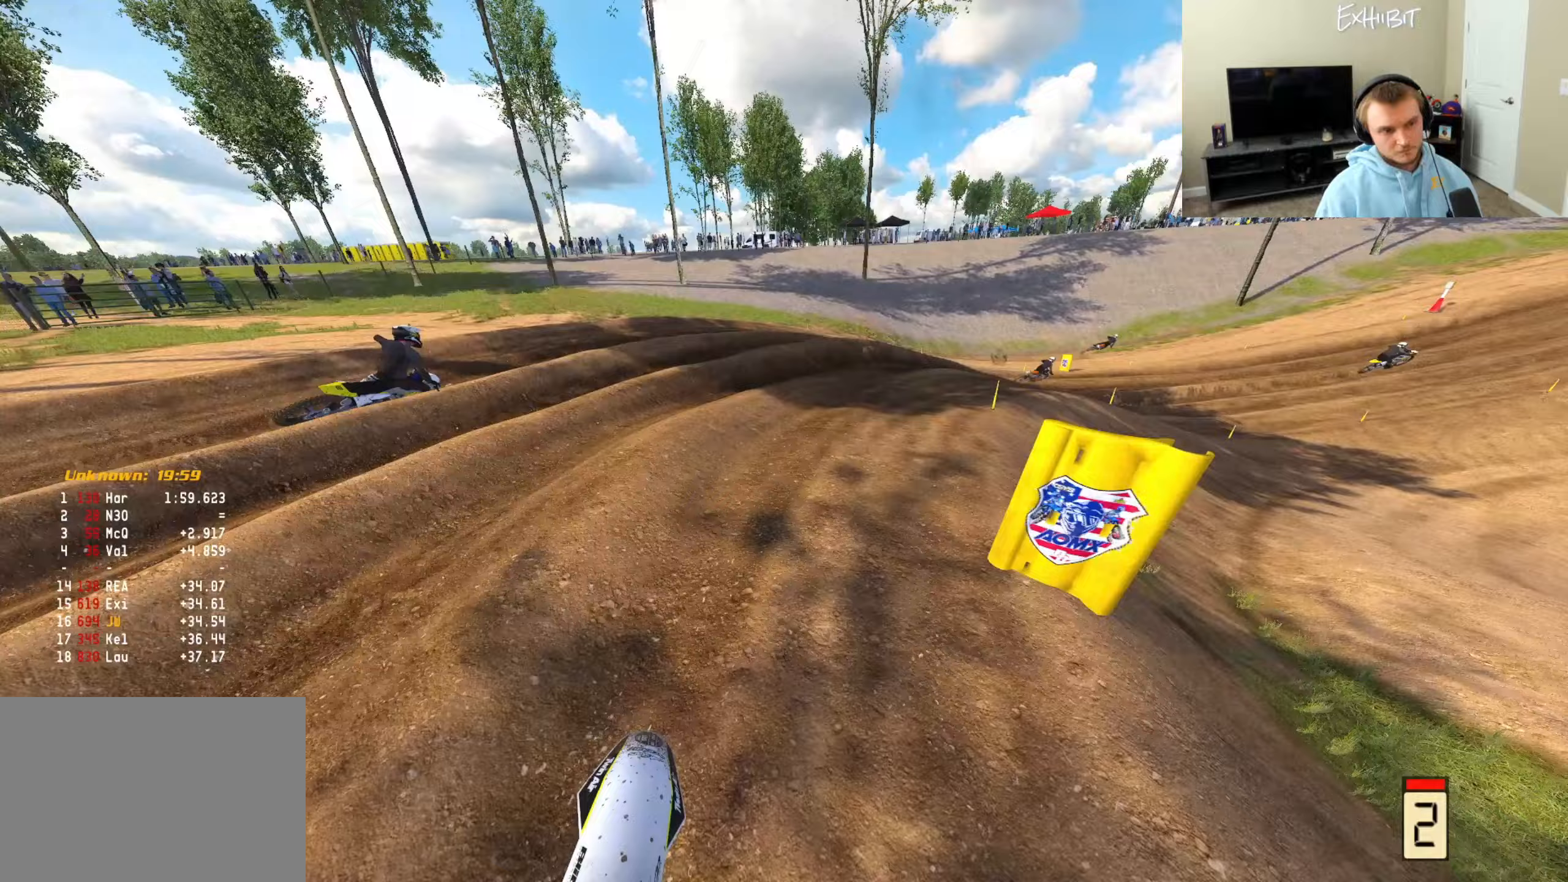
{"buttons": ["R2"], "left_stick": "right", "right_stick": "left", "events": [[33, "R3", "up"], [83, "R2", "up"], [217, "right_stick", "left"], [317, "R2", "down"]]}
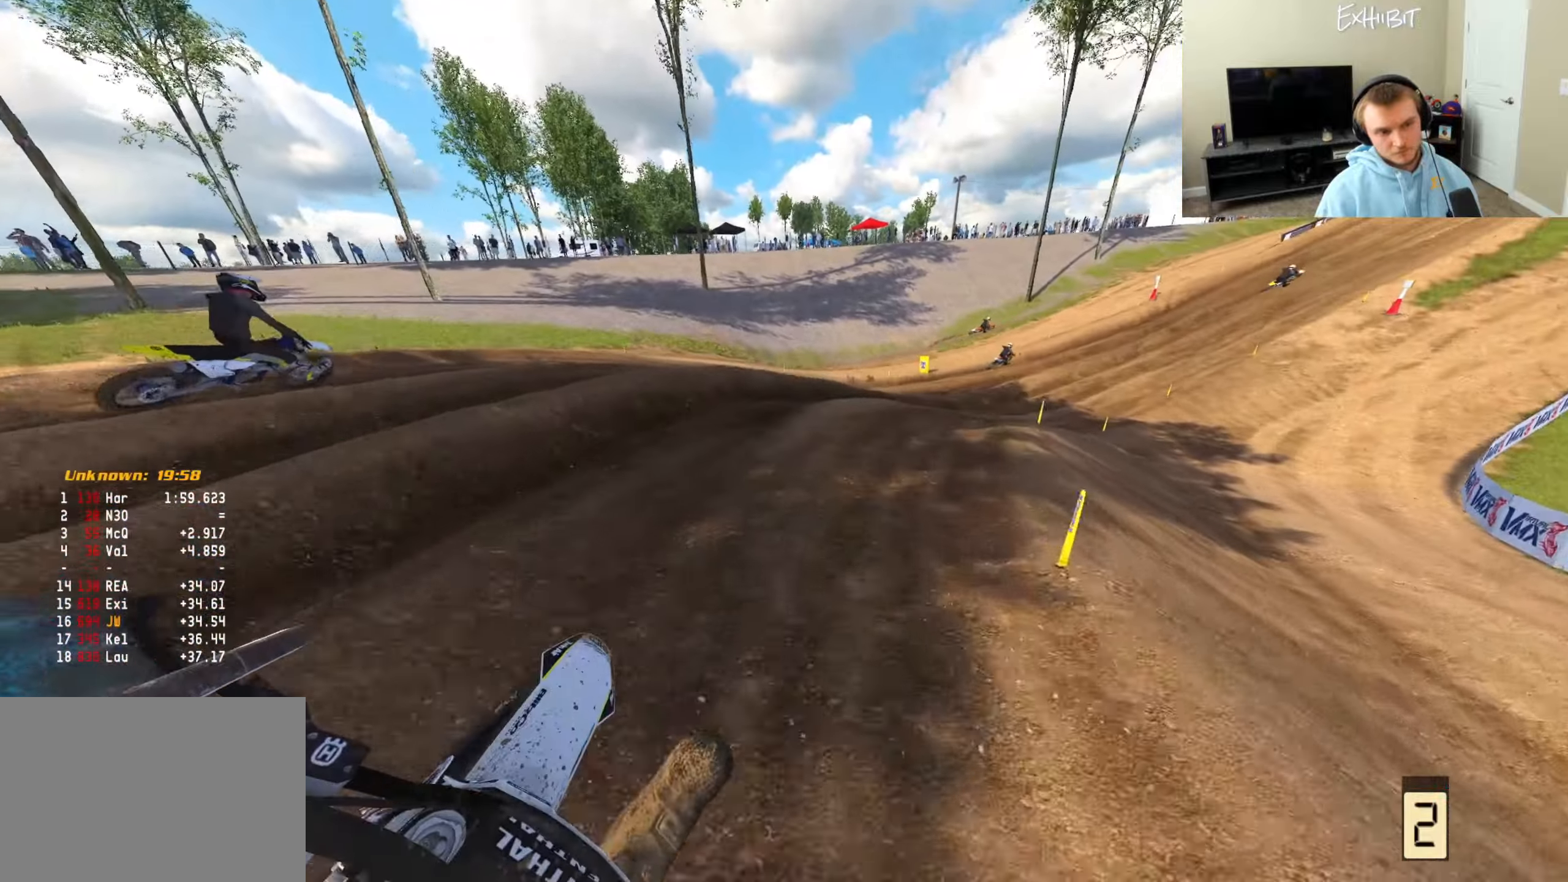
{"buttons": ["R2"], "left_stick": "right", "right_stick": "left", "events": []}
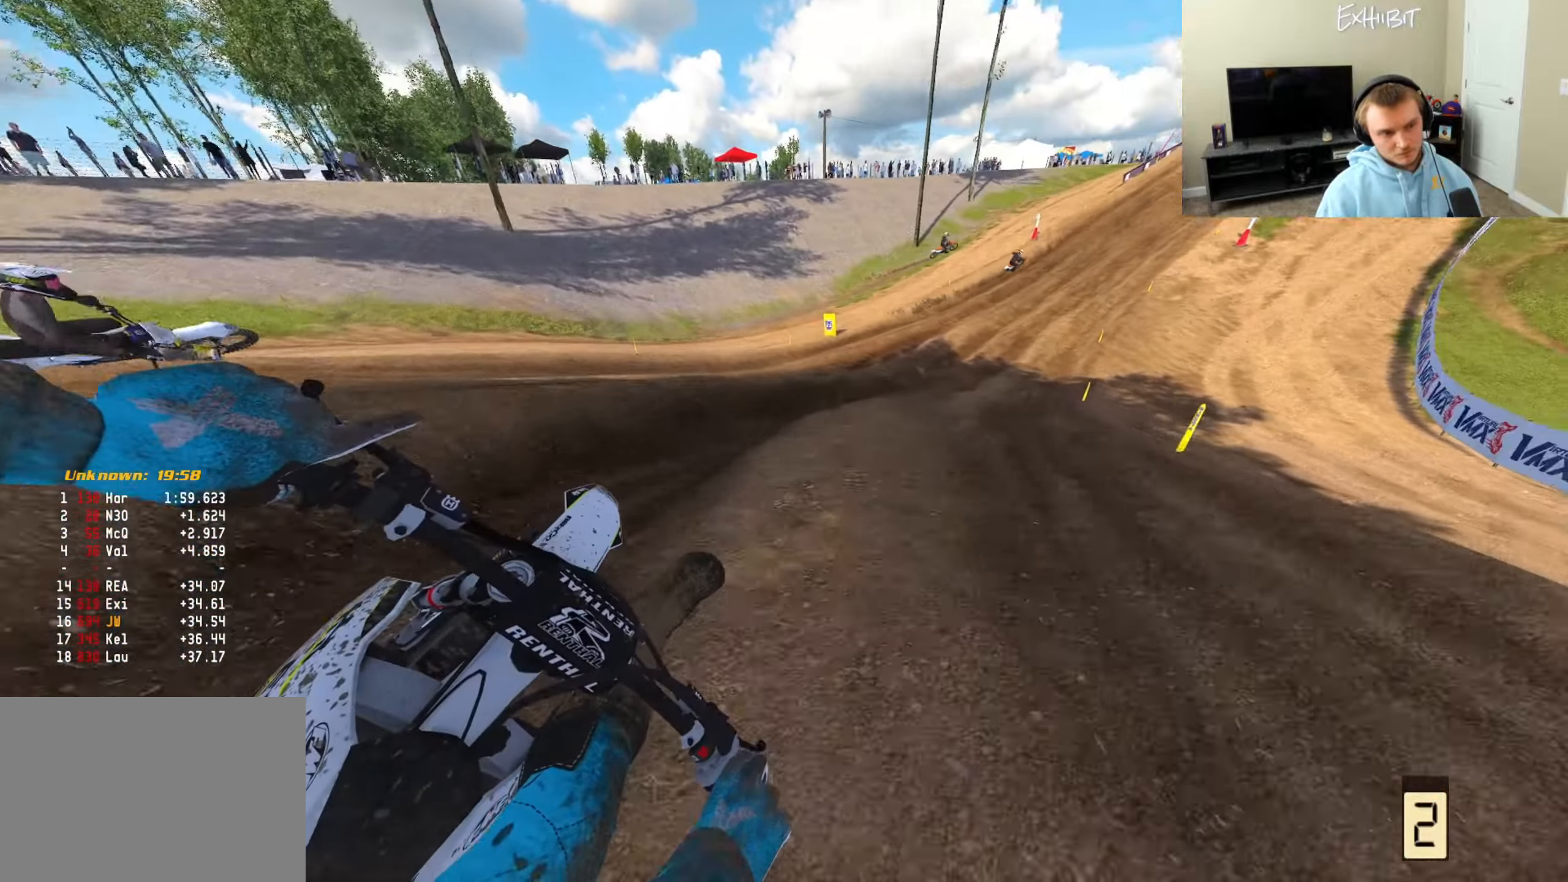
{"buttons": ["R2"], "left_stick": "center", "right_stick": "left", "events": [[383, "left_stick", "center"]]}
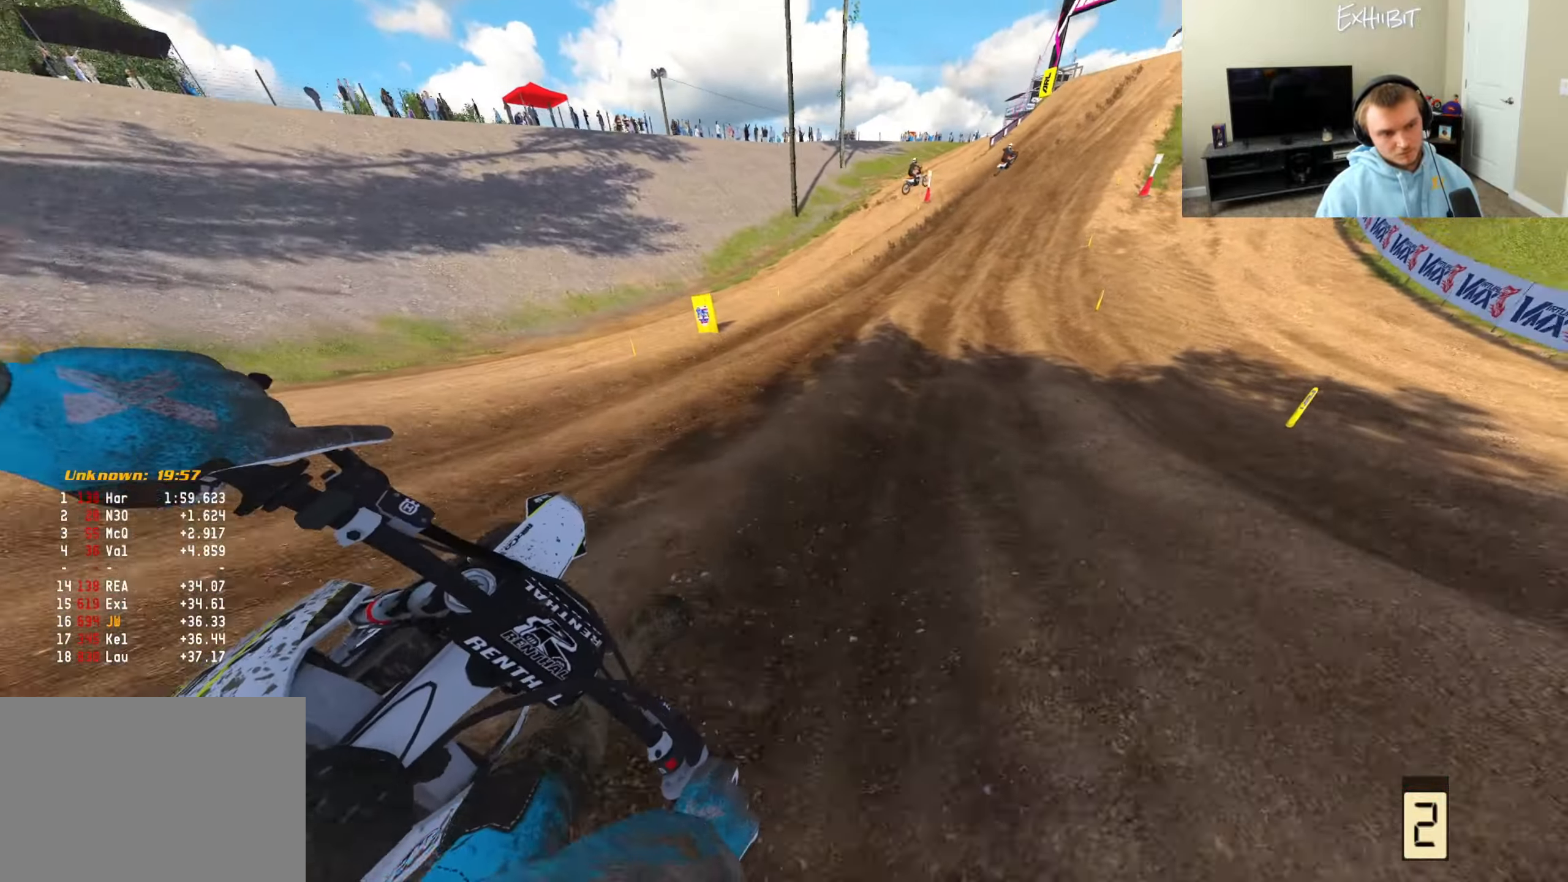
{"buttons": ["R2"], "left_stick": "right", "right_stick": "up-left", "events": [[17, "left_stick", "left"], [100, "R3", "down"], [100, "left_stick", "center"], [217, "R3", "up"], [233, "right_stick", "up-left"], [350, "TRIANGLE", "down"], [350, "left_stick", "right"], [450, "TRIANGLE", "up"]]}
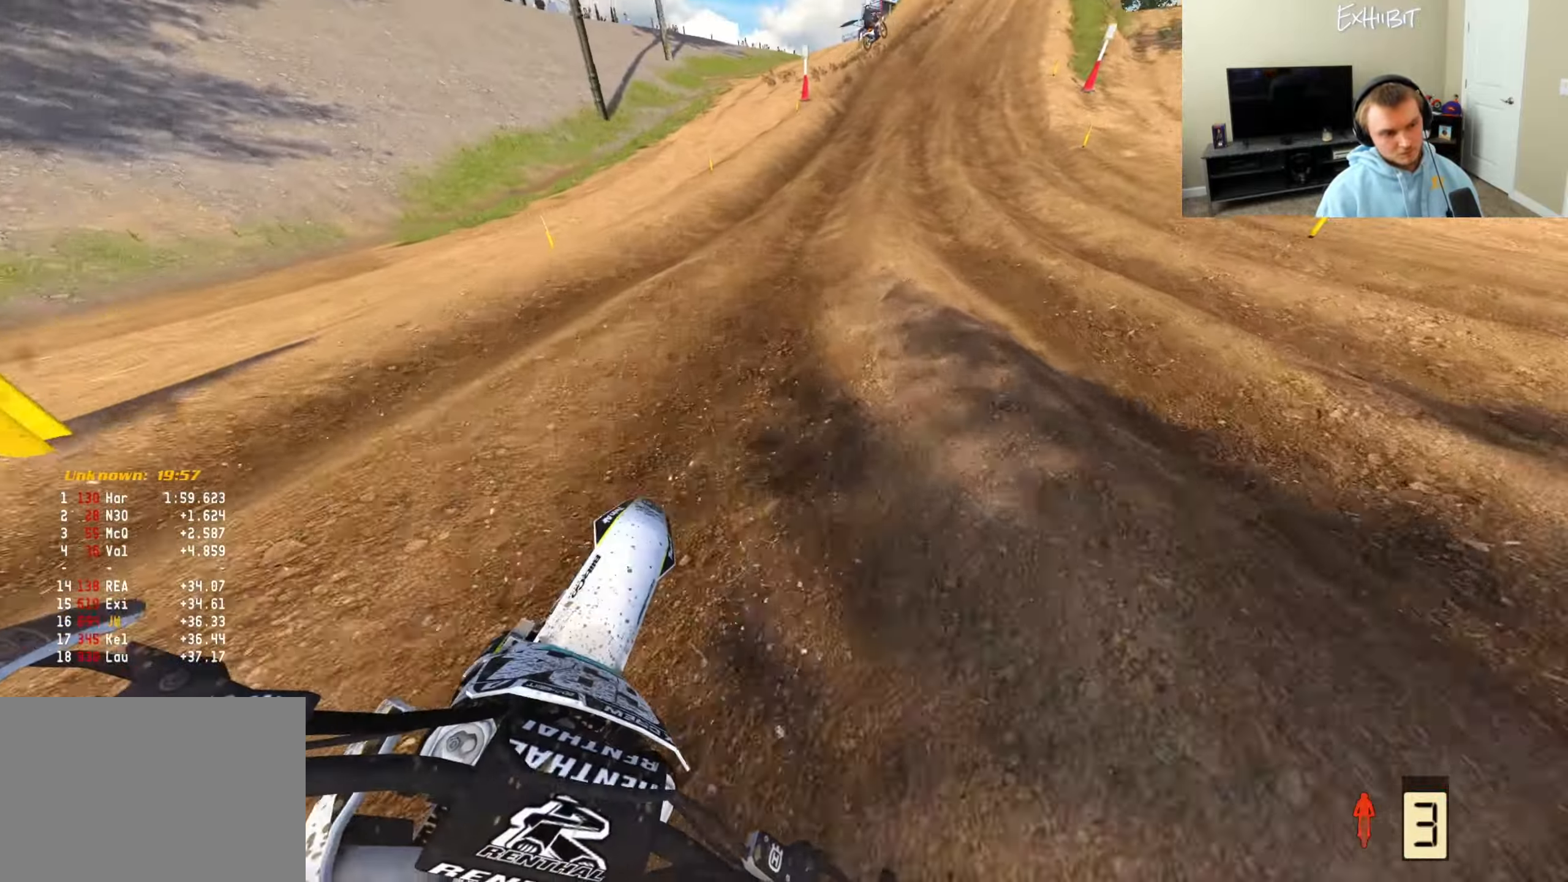
{"buttons": ["R2"], "left_stick": "right", "right_stick": "down-left", "events": [[17, "left_stick", "center"], [217, "right_stick", "down-left"], [283, "left_stick", "right"]]}
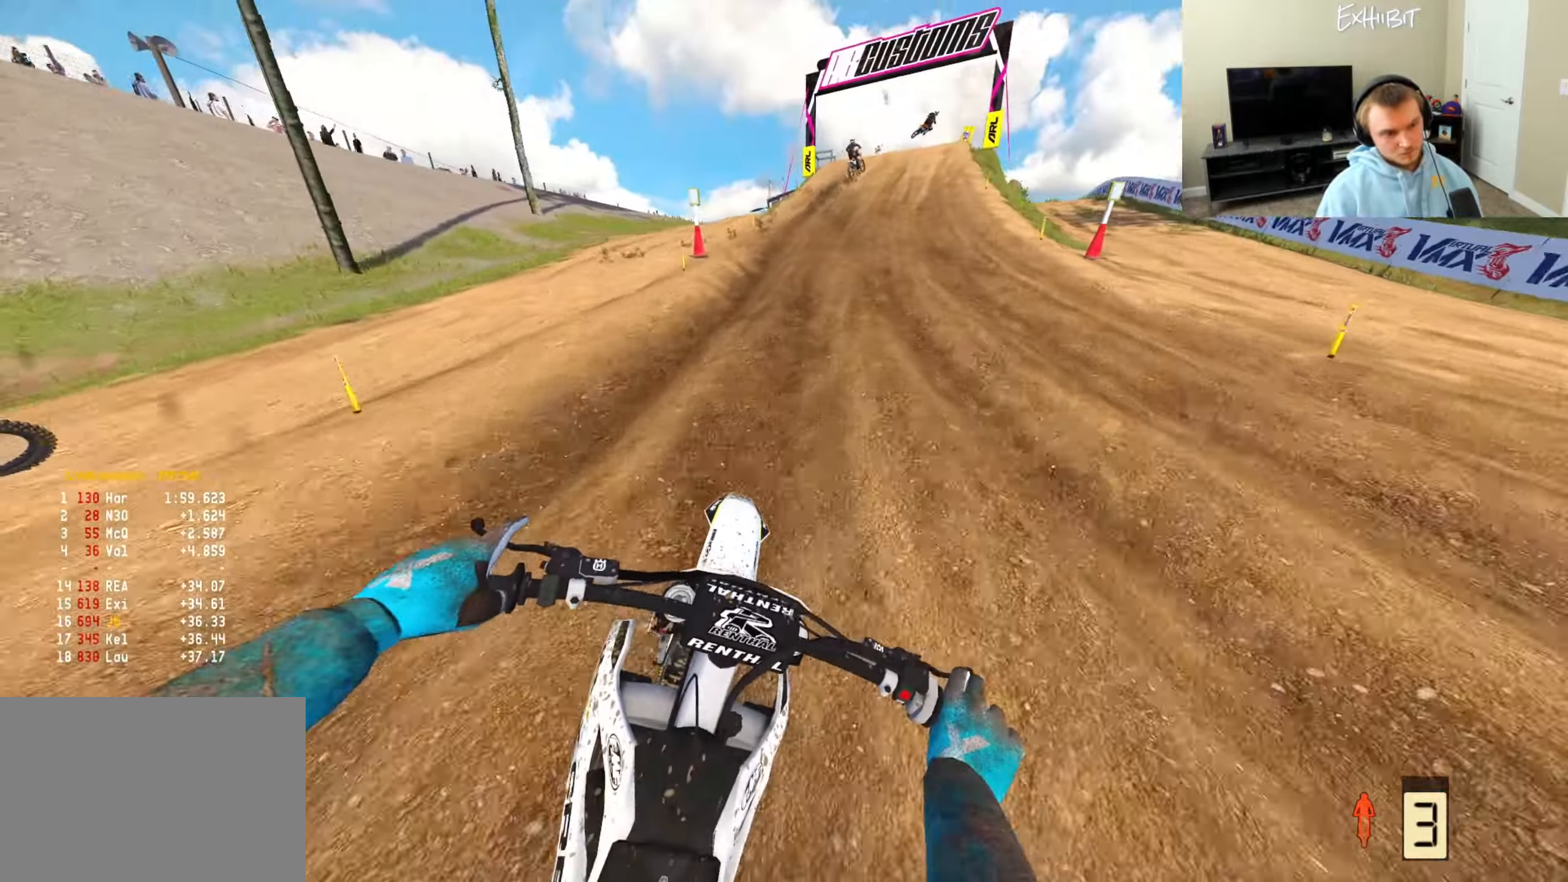
{"buttons": ["R2"], "left_stick": "right", "right_stick": "down-left", "events": []}
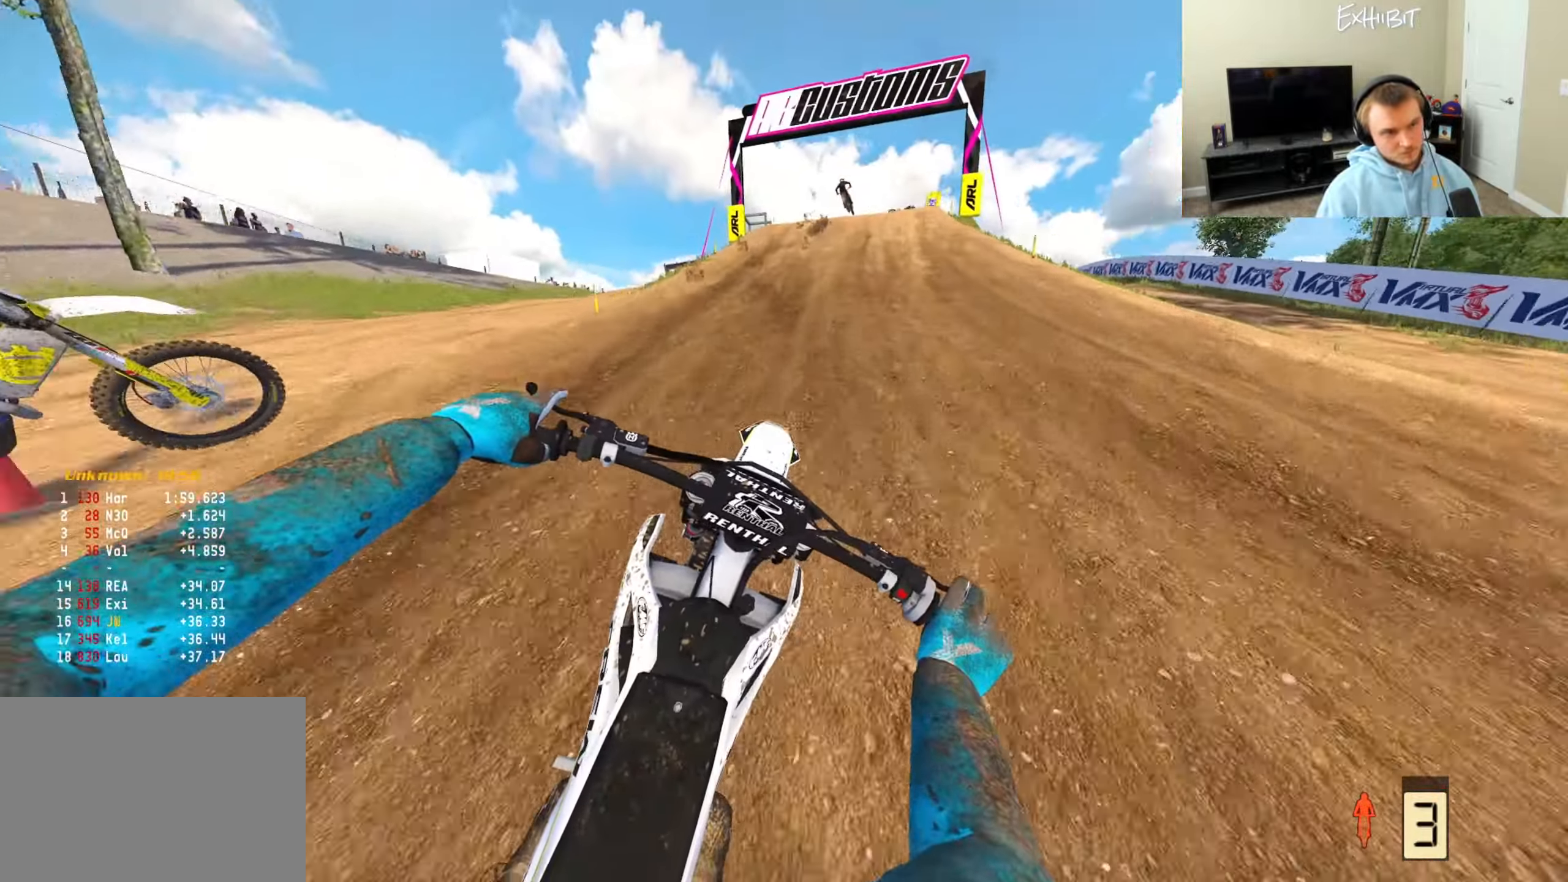
{"buttons": ["R2"], "left_stick": "right", "right_stick": "center", "events": [[350, "right_stick", "center"]]}
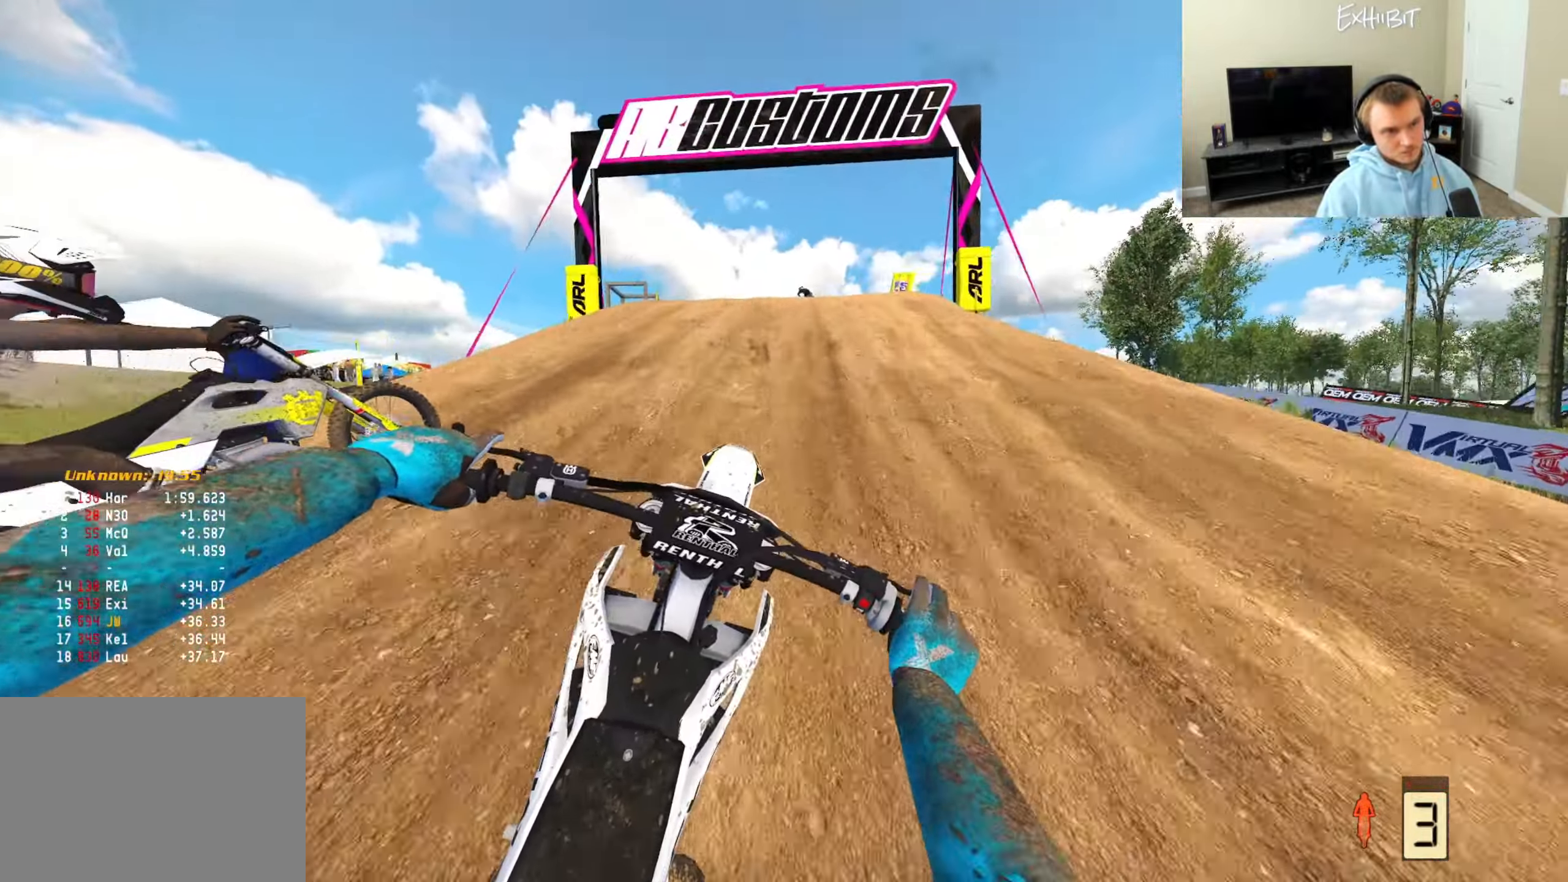
{"buttons": ["R2", "R3"], "left_stick": "right", "right_stick": "up", "events": [[167, "right_stick", "up"], [383, "R3", "down"]]}
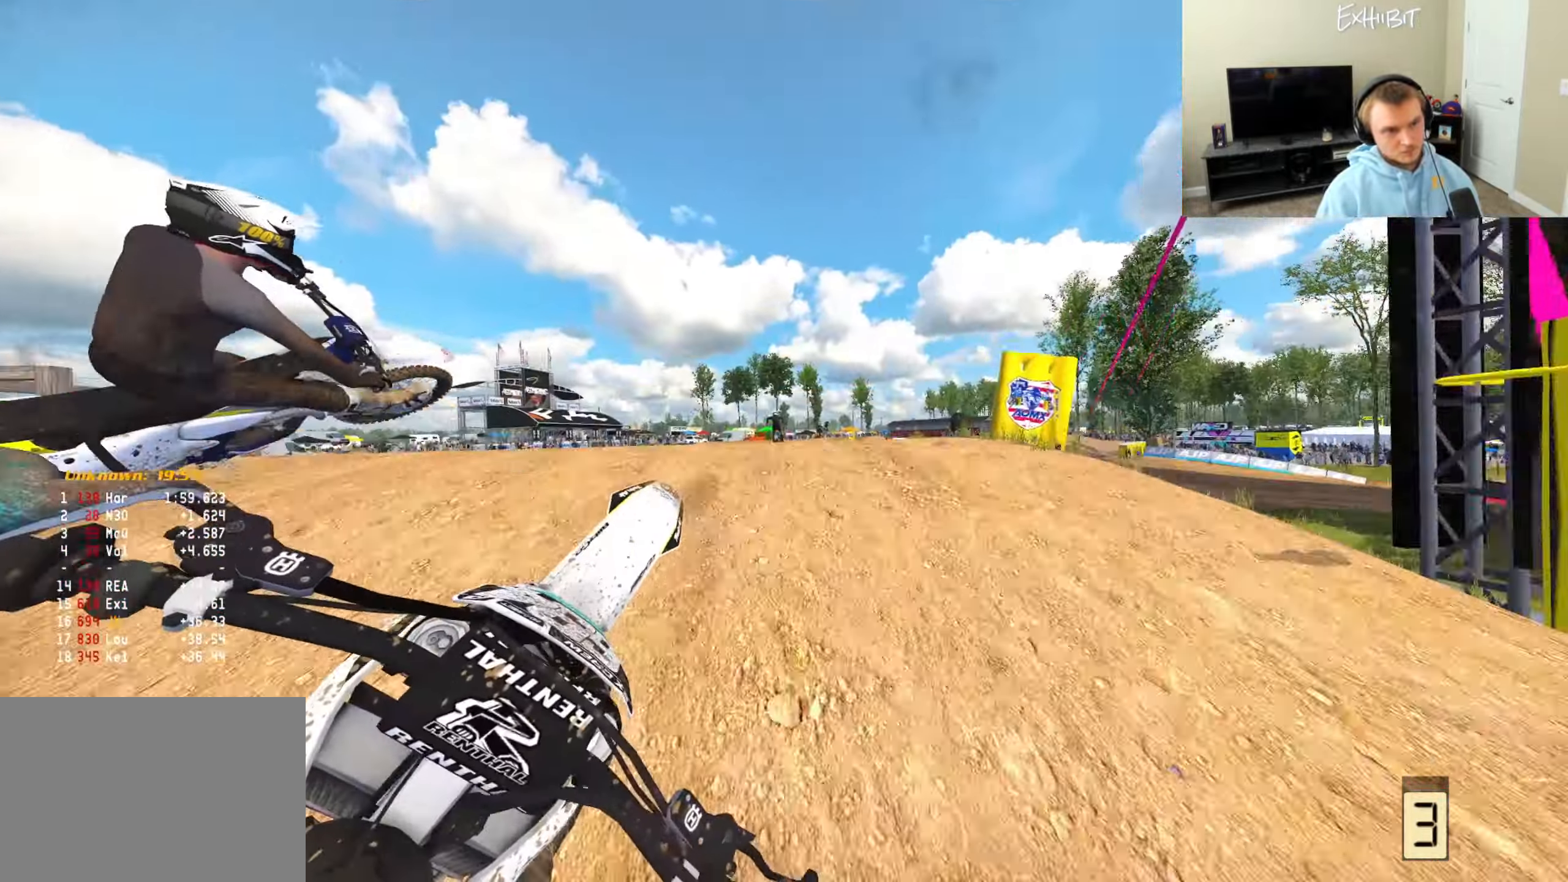
{"buttons": [], "left_stick": "right", "right_stick": "down-left", "events": [[17, "R3", "up"], [50, "right_stick", "left"], [67, "R2", "up"], [117, "left_stick", "center"], [183, "left_stick", "left"], [250, "R2", "down"], [333, "R3", "down"], [333, "left_stick", "center"], [333, "right_stick", "down-left"], [383, "left_stick", "right"], [467, "R3", "up"], [500, "R2", "up"]]}
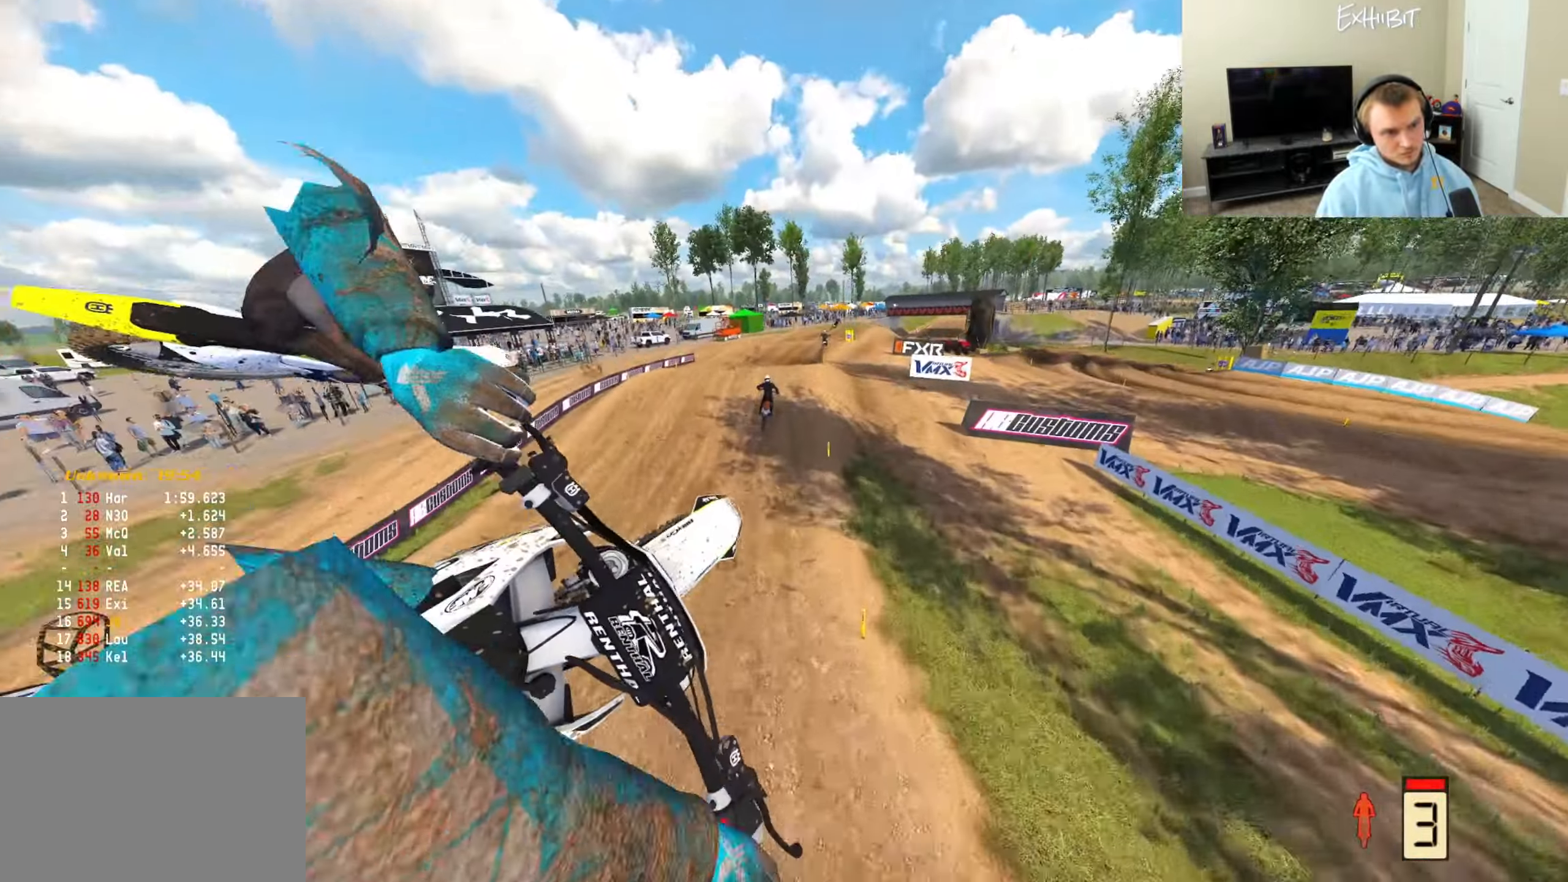
{"buttons": [], "left_stick": "right", "right_stick": "up-left", "events": [[183, "R2", "down"], [200, "right_stick", "center"], [283, "right_stick", "up-left"], [367, "R2", "up"]]}
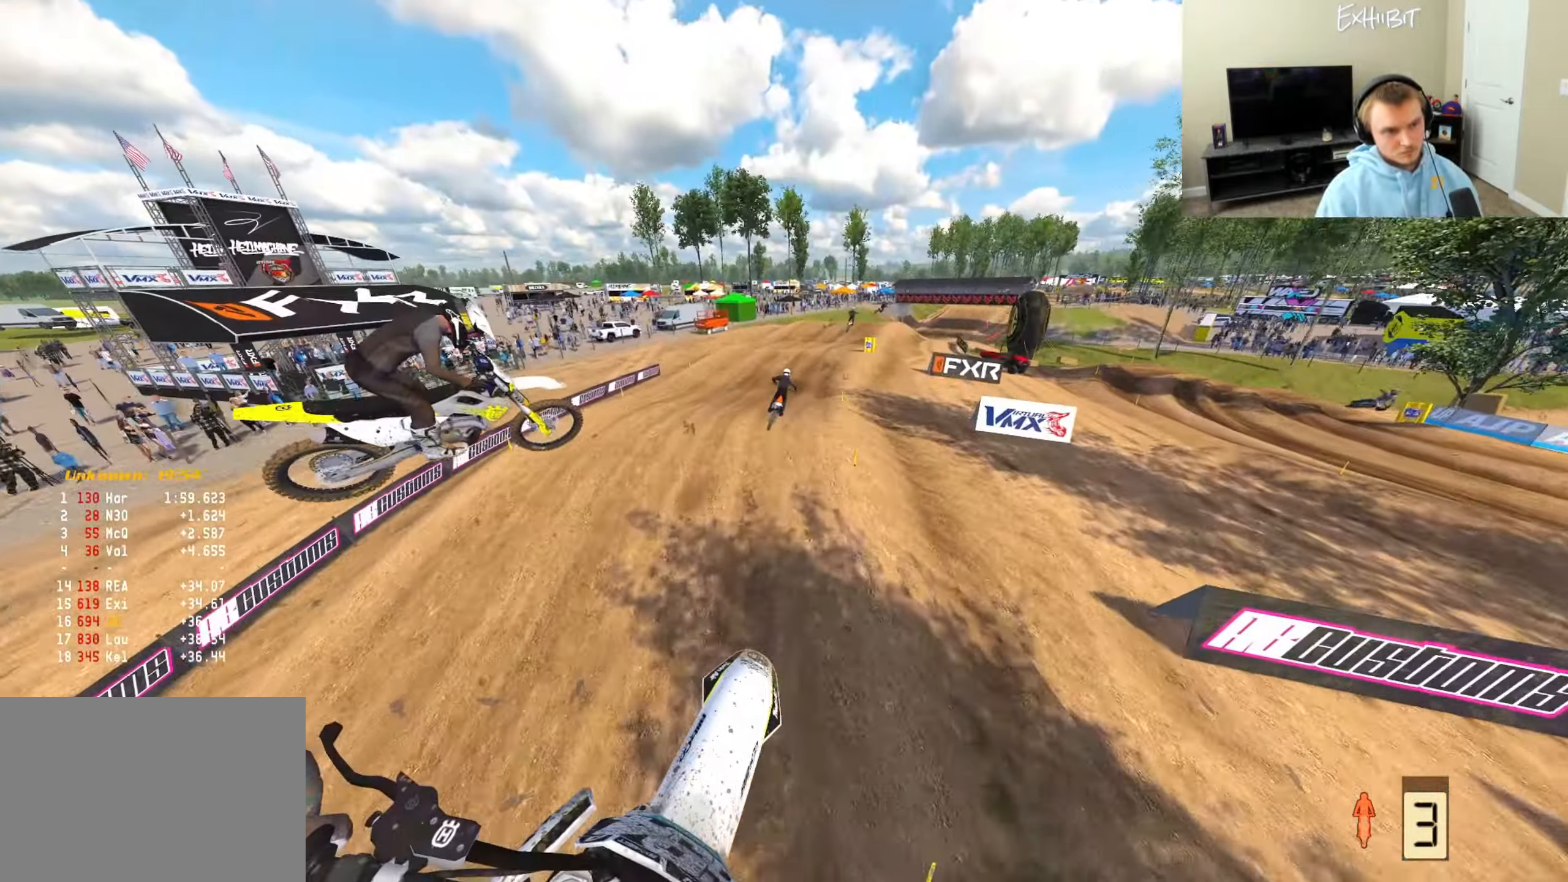
{"buttons": ["R2", "R3"], "left_stick": "center", "right_stick": "up-left", "events": [[117, "R2", "down"], [150, "left_stick", "center"], [267, "left_stick", "left"], [433, "left_stick", "center"], [483, "R3", "down"]]}
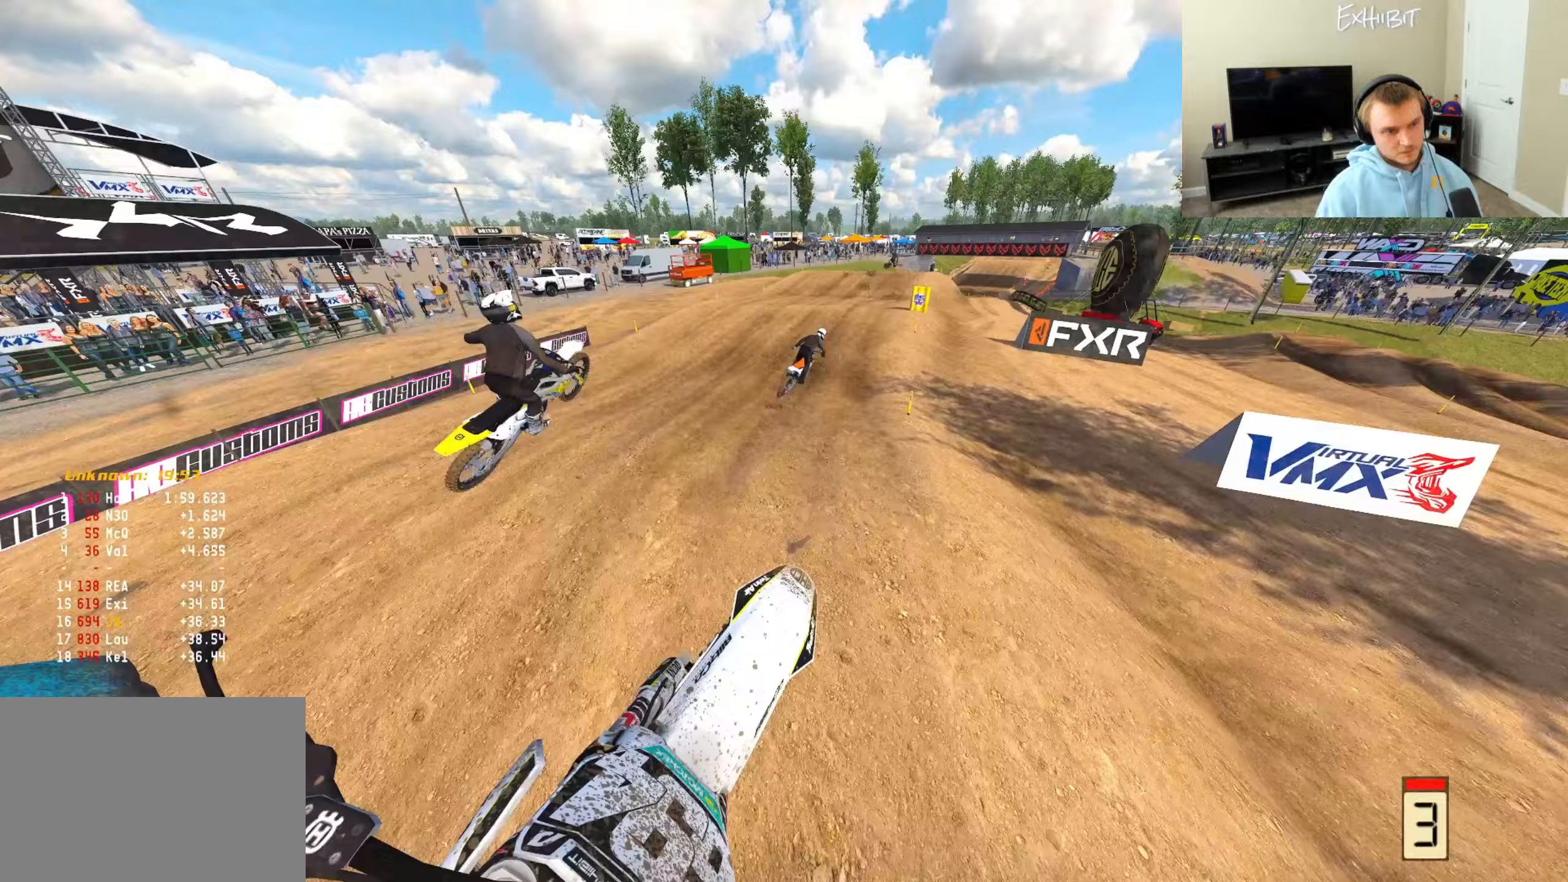
{"buttons": ["R2"], "left_stick": "right", "right_stick": "down-left", "events": [[67, "left_stick", "right"], [117, "R3", "up"], [117, "right_stick", "down-left"]]}
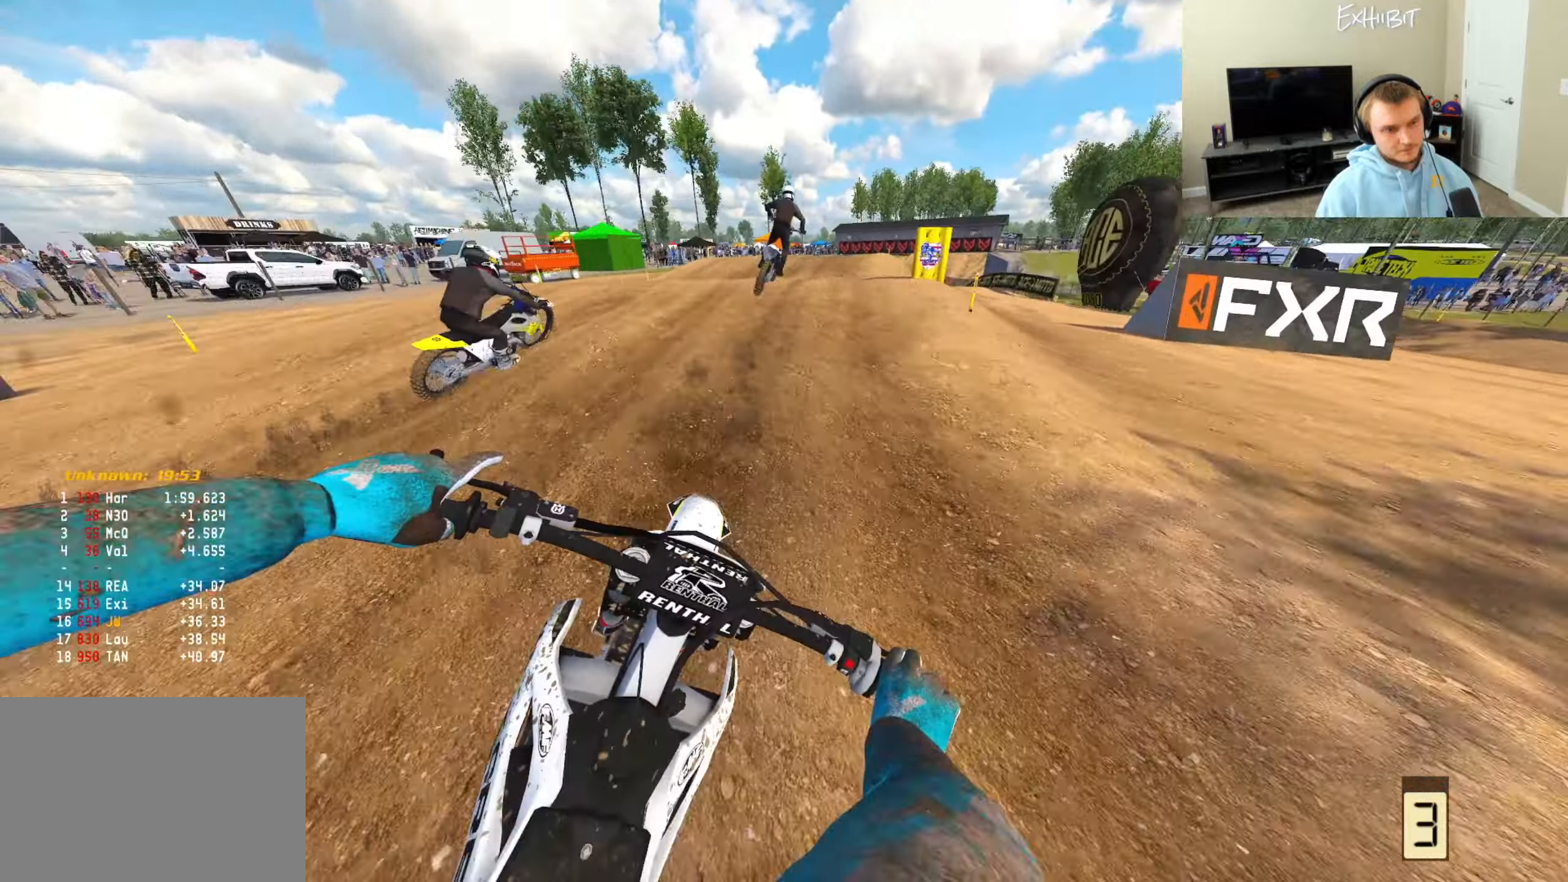
{"buttons": ["R2"], "left_stick": "left", "right_stick": "up", "events": [[117, "R3", "down"], [233, "right_stick", "up-left"], [250, "R3", "up"], [300, "right_stick", "up"], [317, "left_stick", "center"], [367, "left_stick", "left"]]}
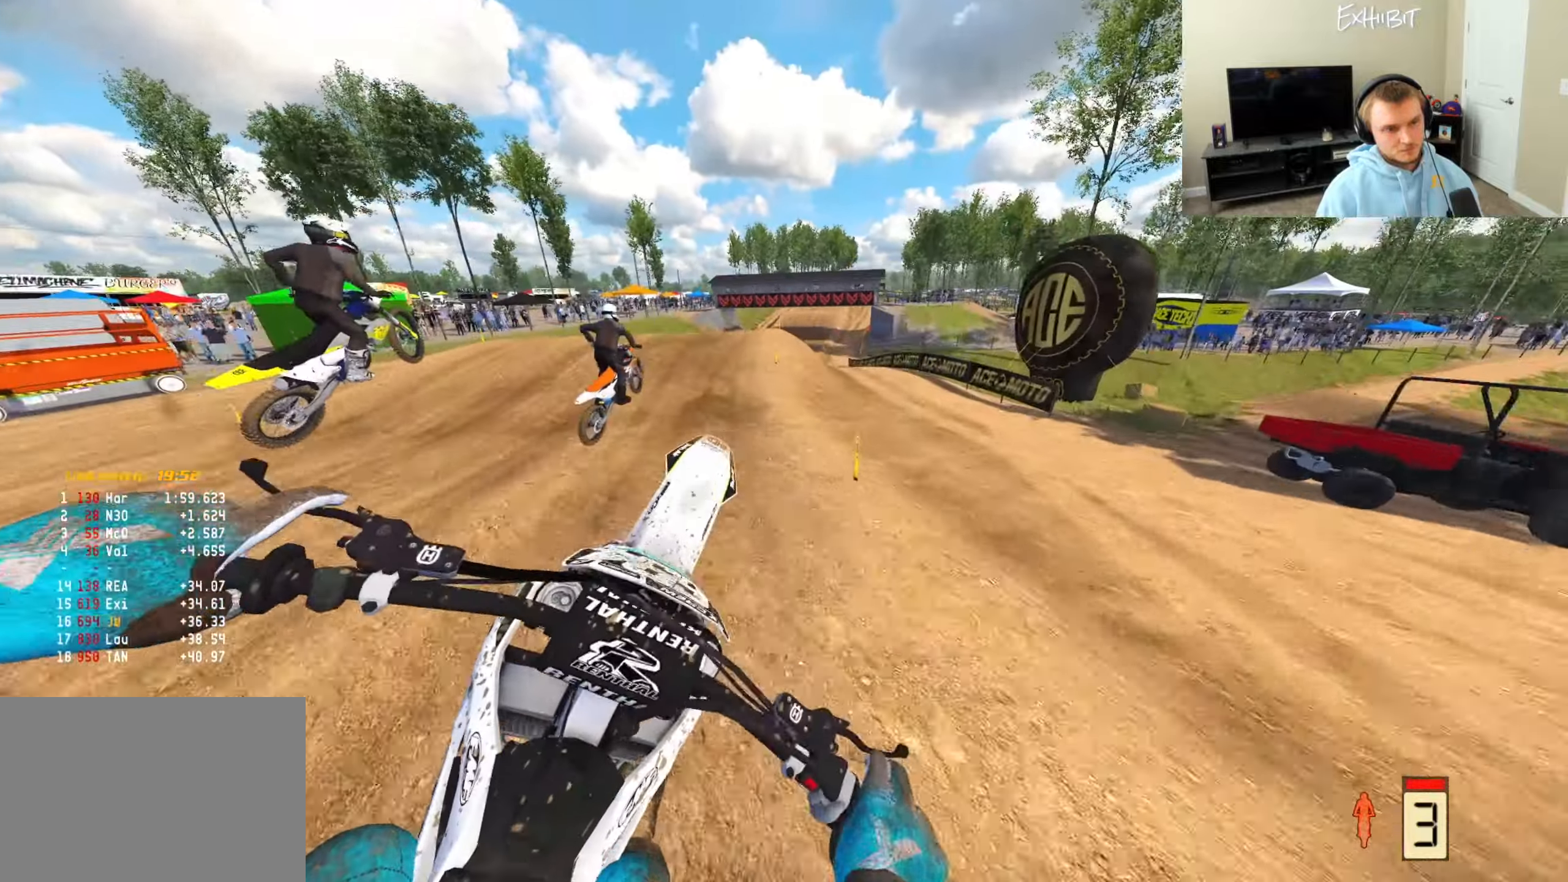
{"buttons": ["R2"], "left_stick": "center", "right_stick": "down", "events": [[33, "R2", "up"], [250, "left_stick", "center"], [350, "left_stick", "left"], [383, "R2", "down"], [450, "right_stick", "down"], [467, "left_stick", "center"]]}
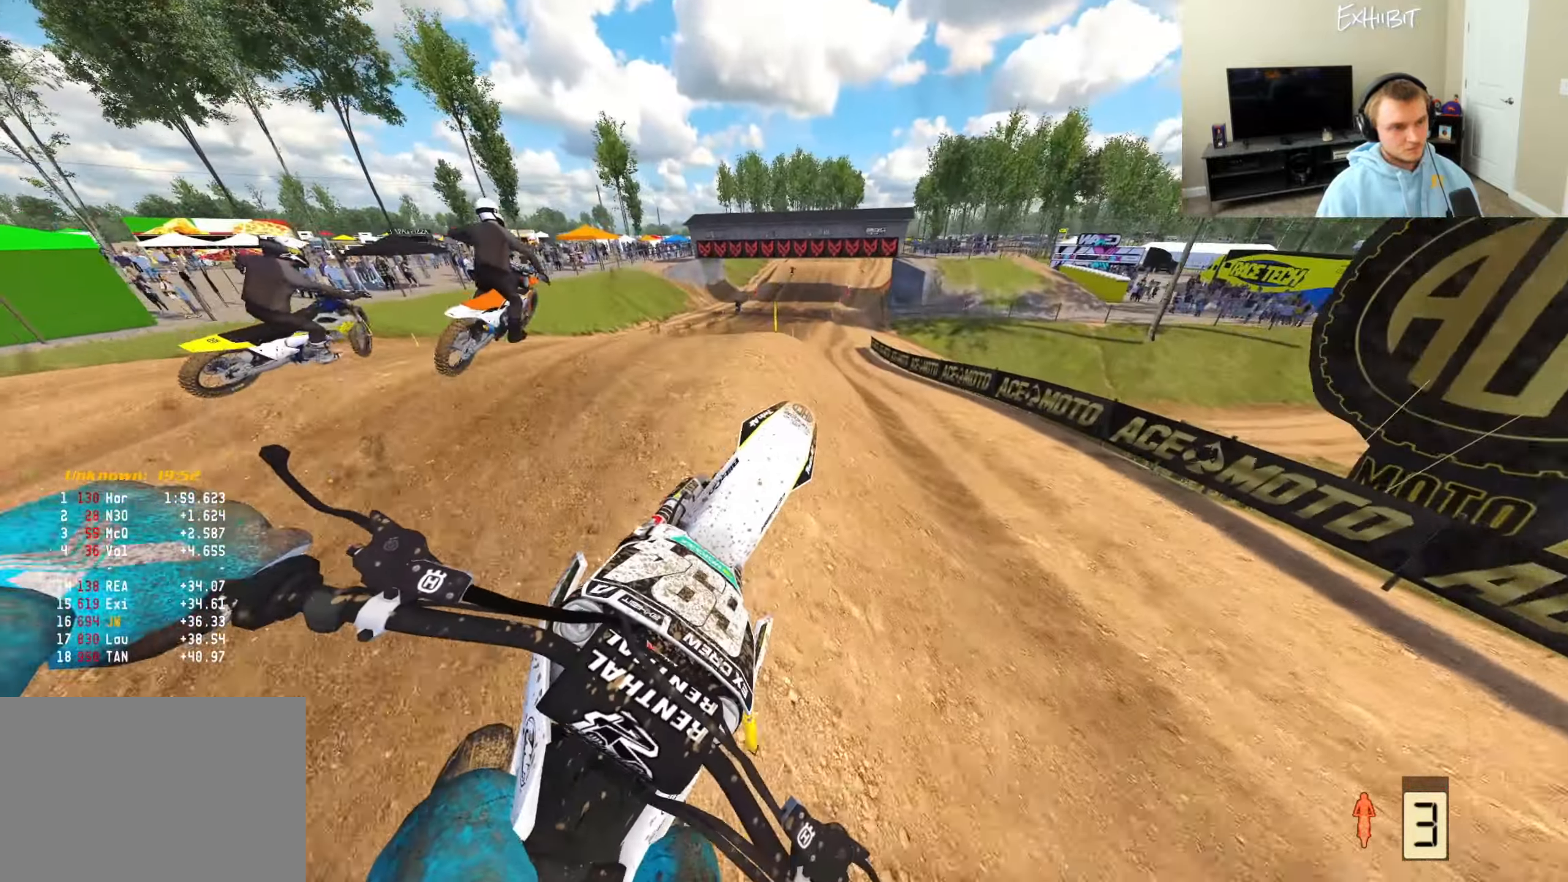
{"buttons": ["R2"], "left_stick": "center", "right_stick": "down-left", "events": [[50, "left_stick", "right"], [283, "left_stick", "center"], [317, "right_stick", "down-left"]]}
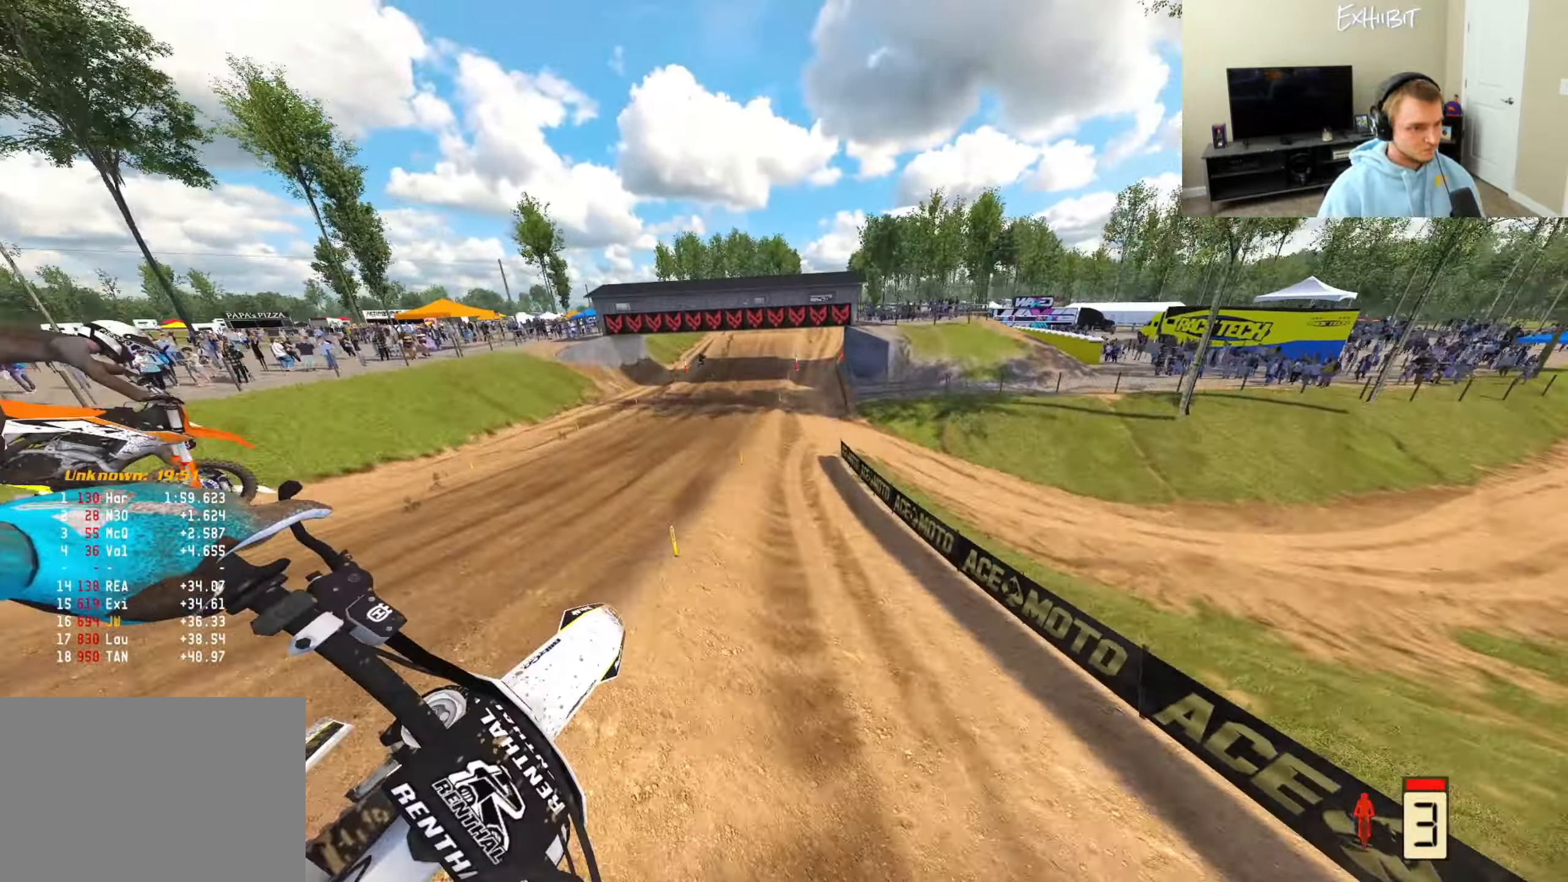
{"buttons": ["R2"], "left_stick": "left", "right_stick": "left", "events": [[17, "right_stick", "left"], [183, "left_stick", "left"]]}
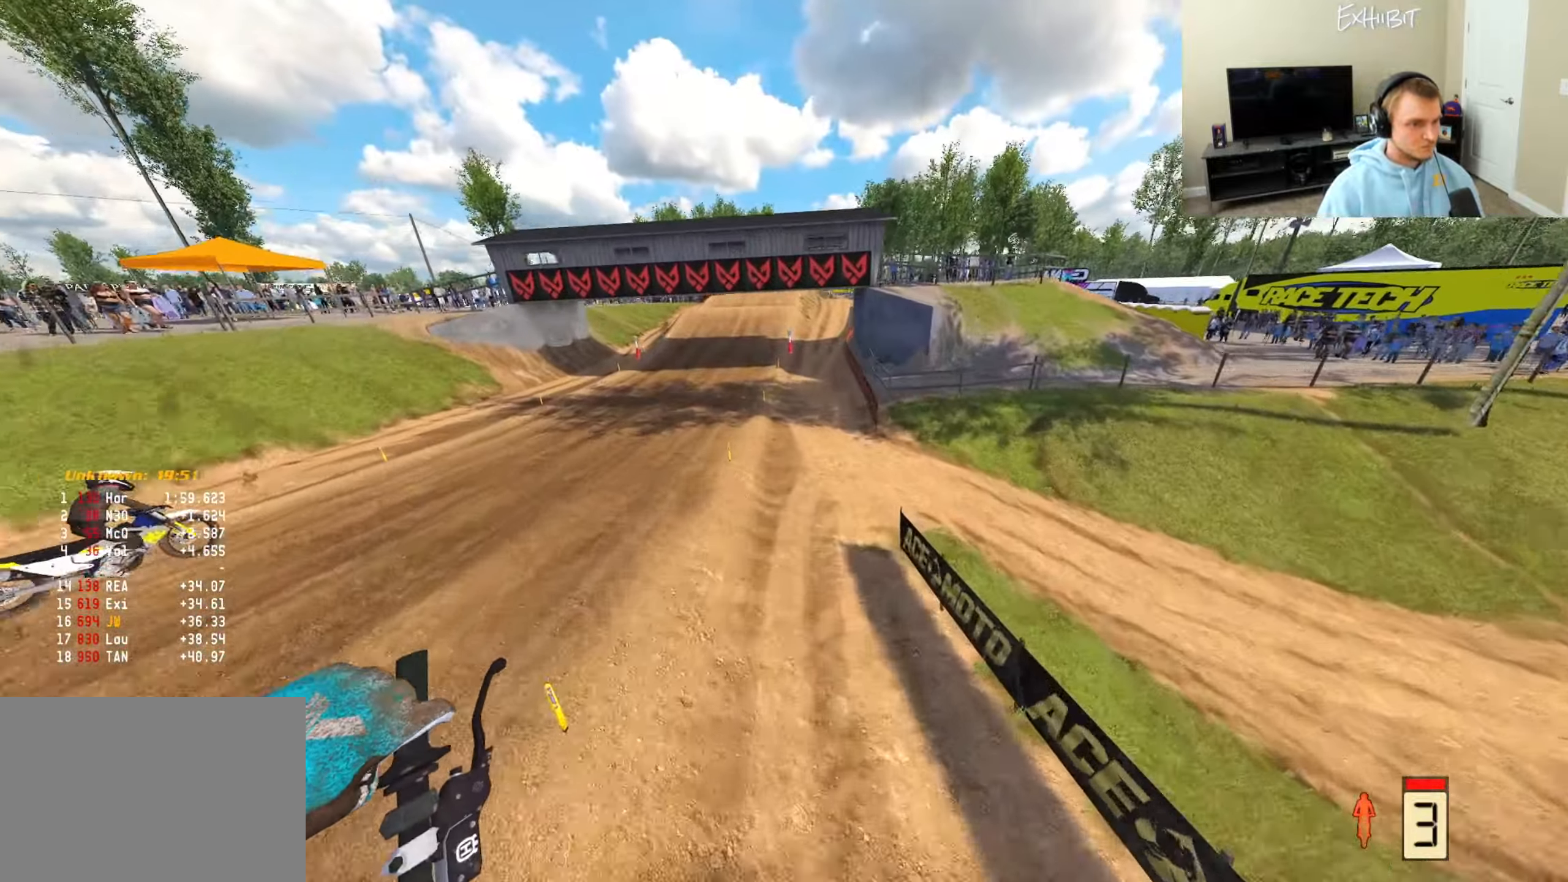
{"buttons": ["R2"], "left_stick": "center", "right_stick": "up", "events": [[33, "right_stick", "down"], [100, "R3", "down"], [267, "R3", "up"], [300, "right_stick", "up"], [433, "left_stick", "center"]]}
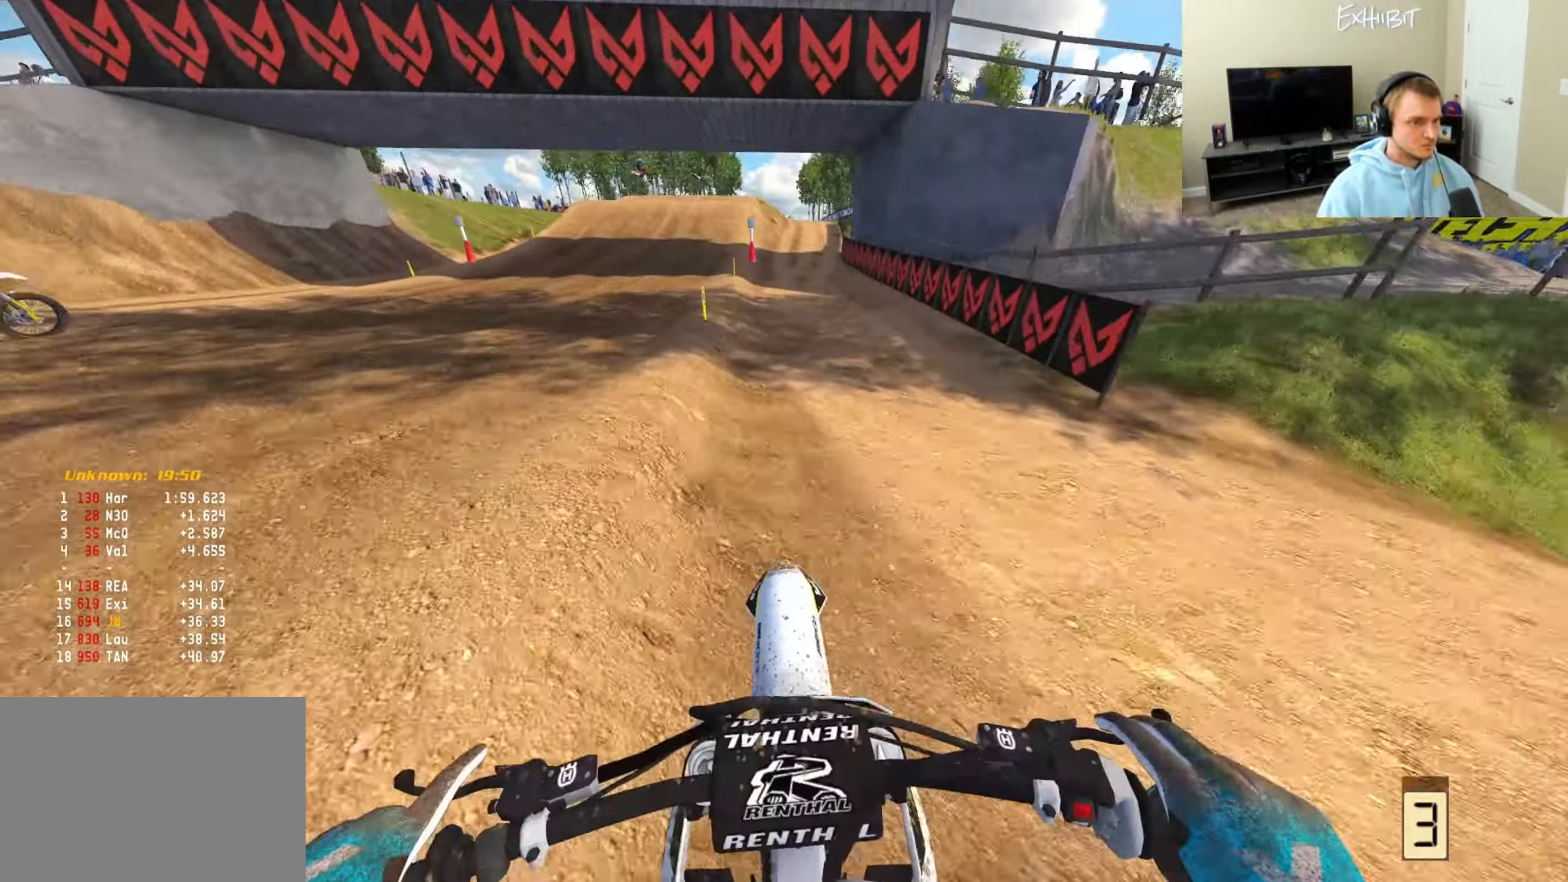
{"buttons": ["R2"], "left_stick": "center", "right_stick": "center", "events": [[150, "right_stick", "center"], [300, "R3", "down"], [317, "left_stick", "right"], [417, "R3", "up"], [450, "left_stick", "center"]]}
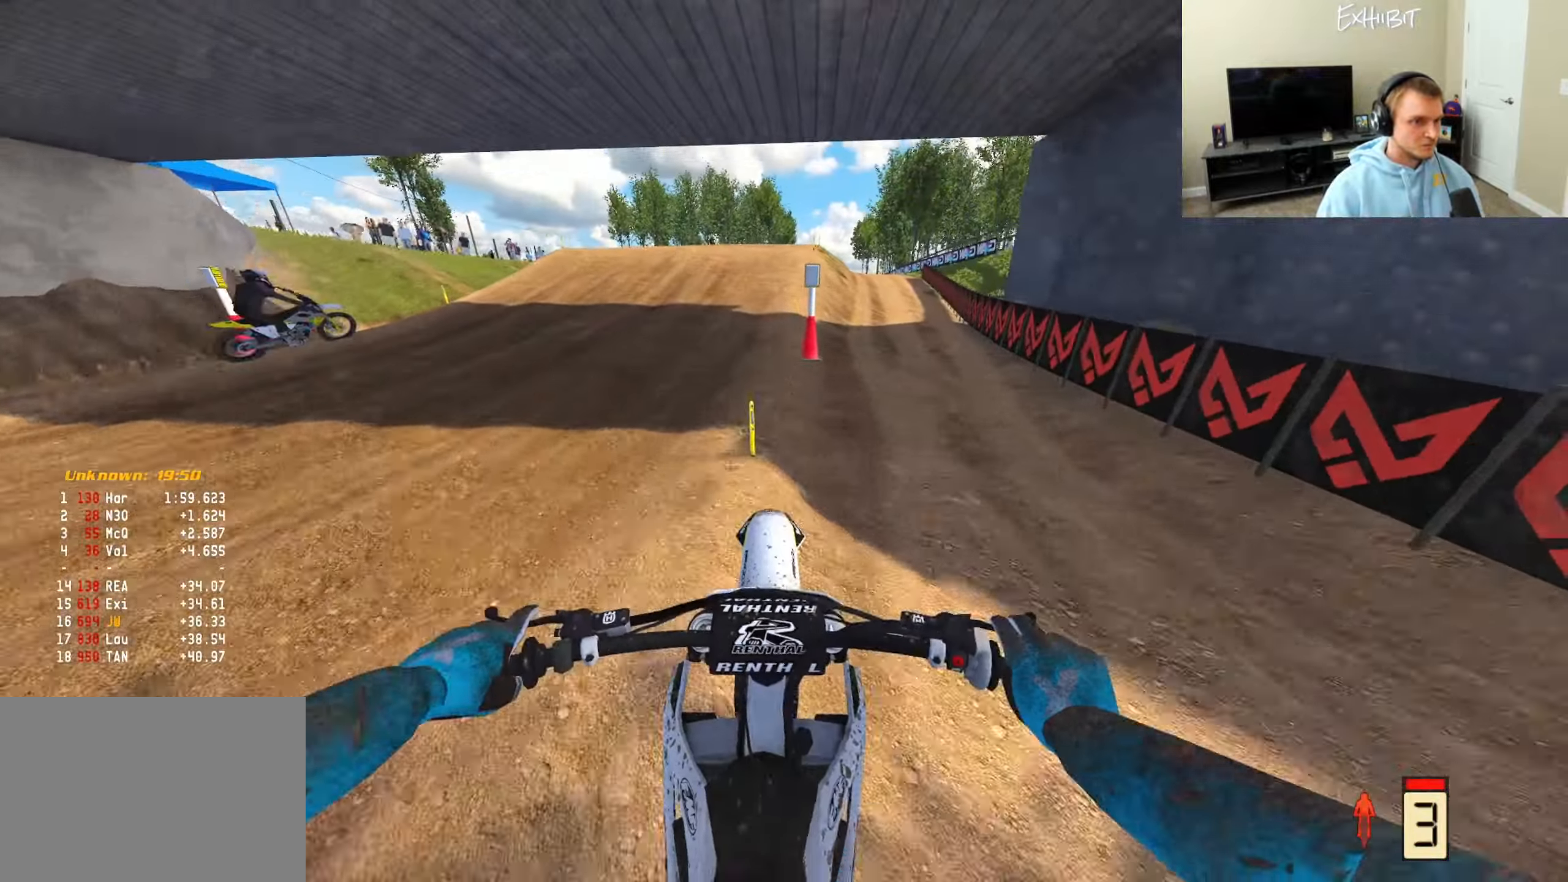
{"buttons": ["R2"], "left_stick": "right", "right_stick": "up", "events": [[367, "right_stick", "up"], [467, "left_stick", "right"]]}
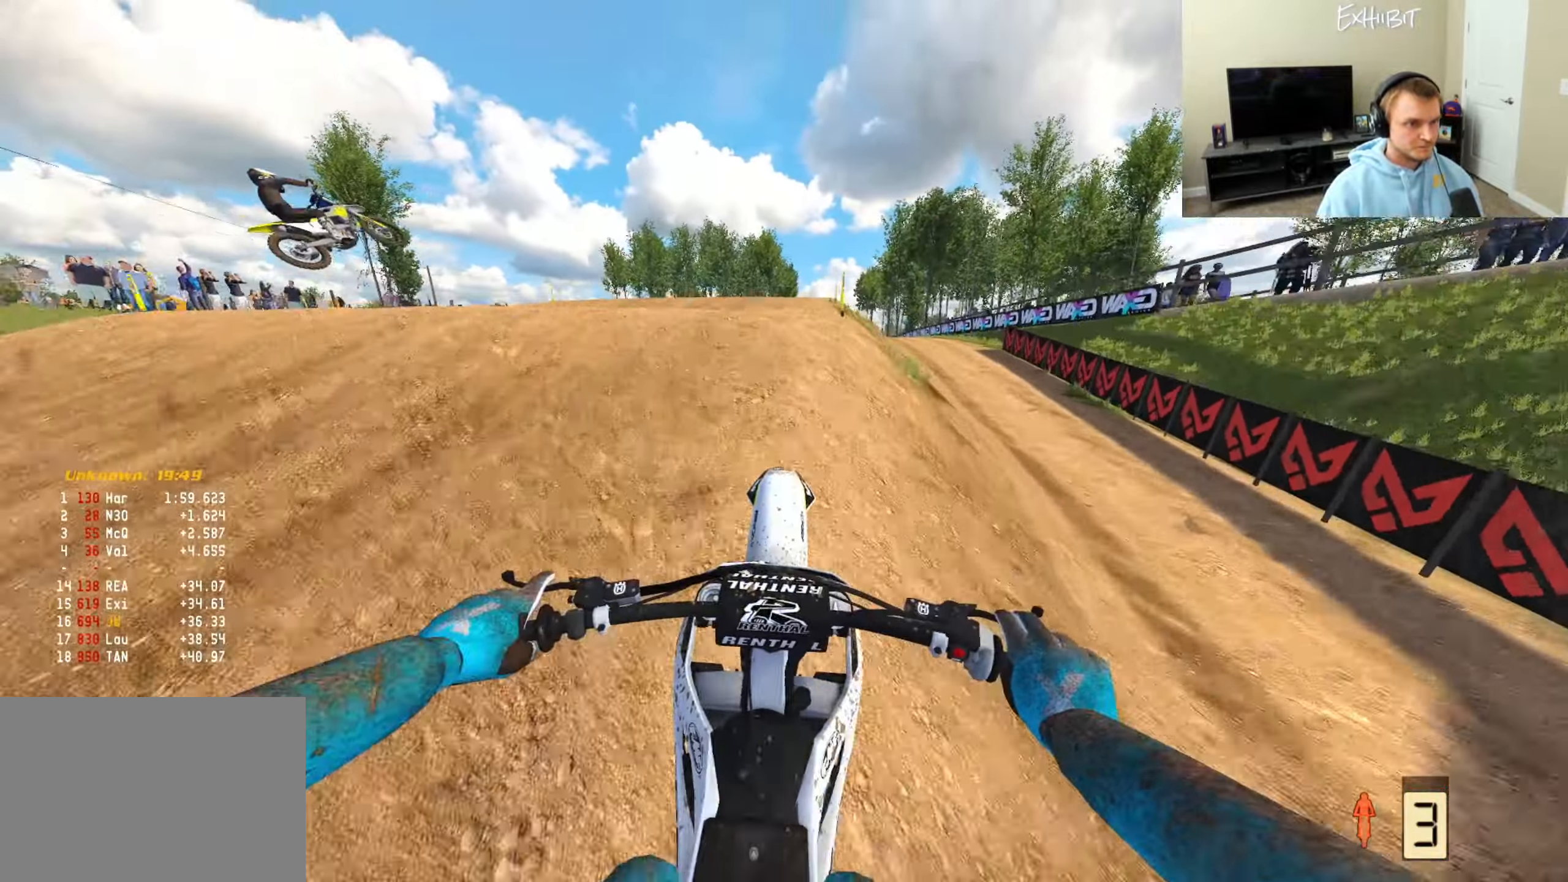
{"buttons": ["R2"], "left_stick": "left", "right_stick": "left", "events": [[100, "right_stick", "up-left"], [183, "left_stick", "center"], [267, "left_stick", "left"], [300, "R3", "down"], [300, "right_stick", "left"], [417, "R3", "up"]]}
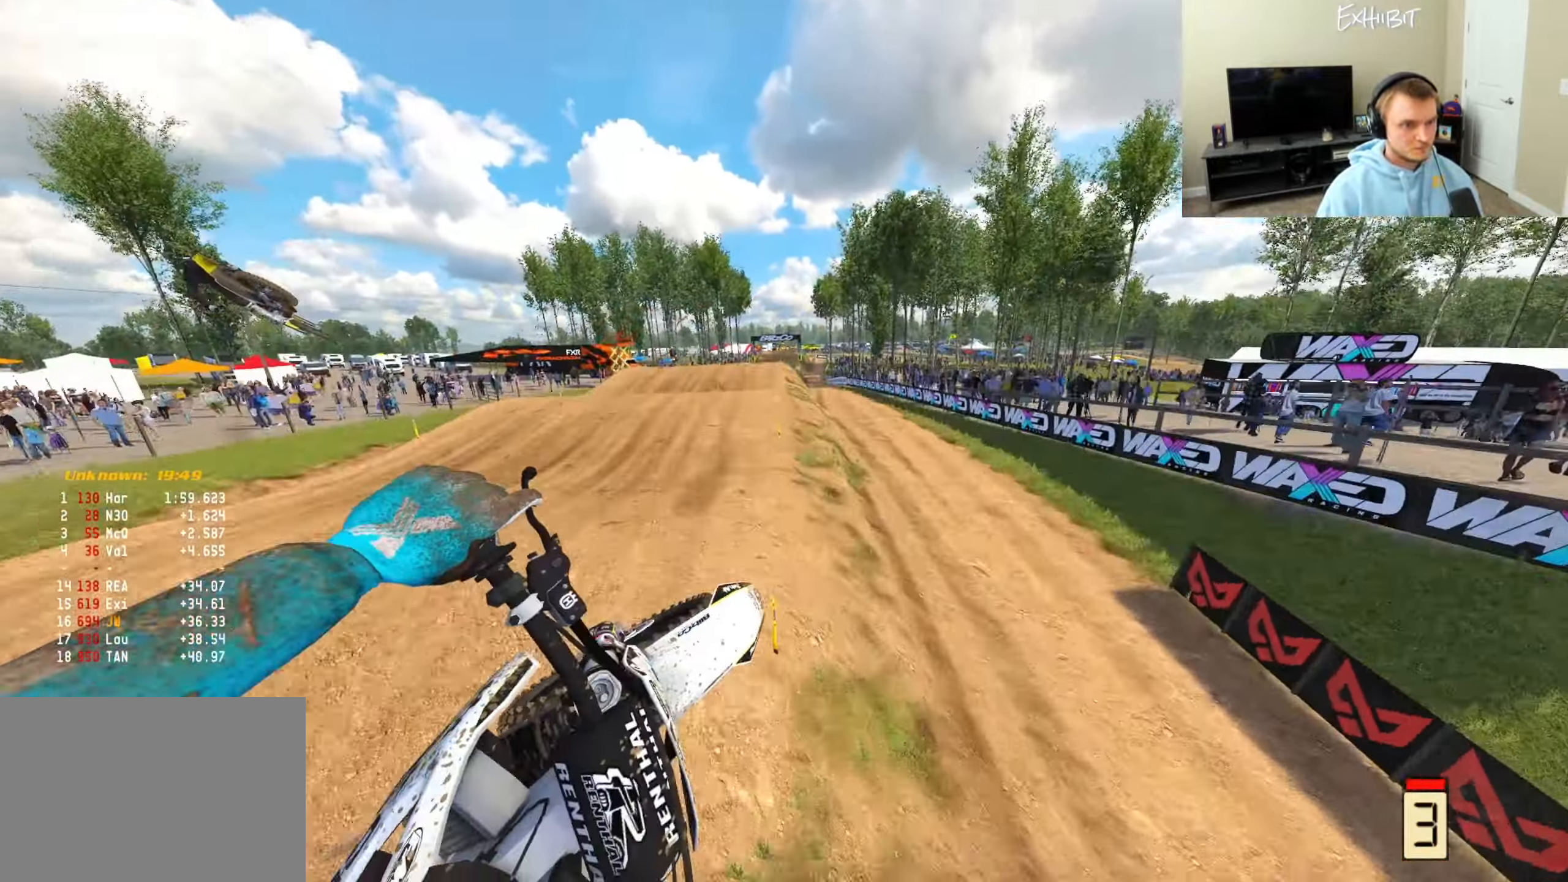
{"buttons": ["R2"], "left_stick": "center", "right_stick": "left", "events": [[167, "left_stick", "center"], [317, "R3", "down"], [483, "R3", "up"]]}
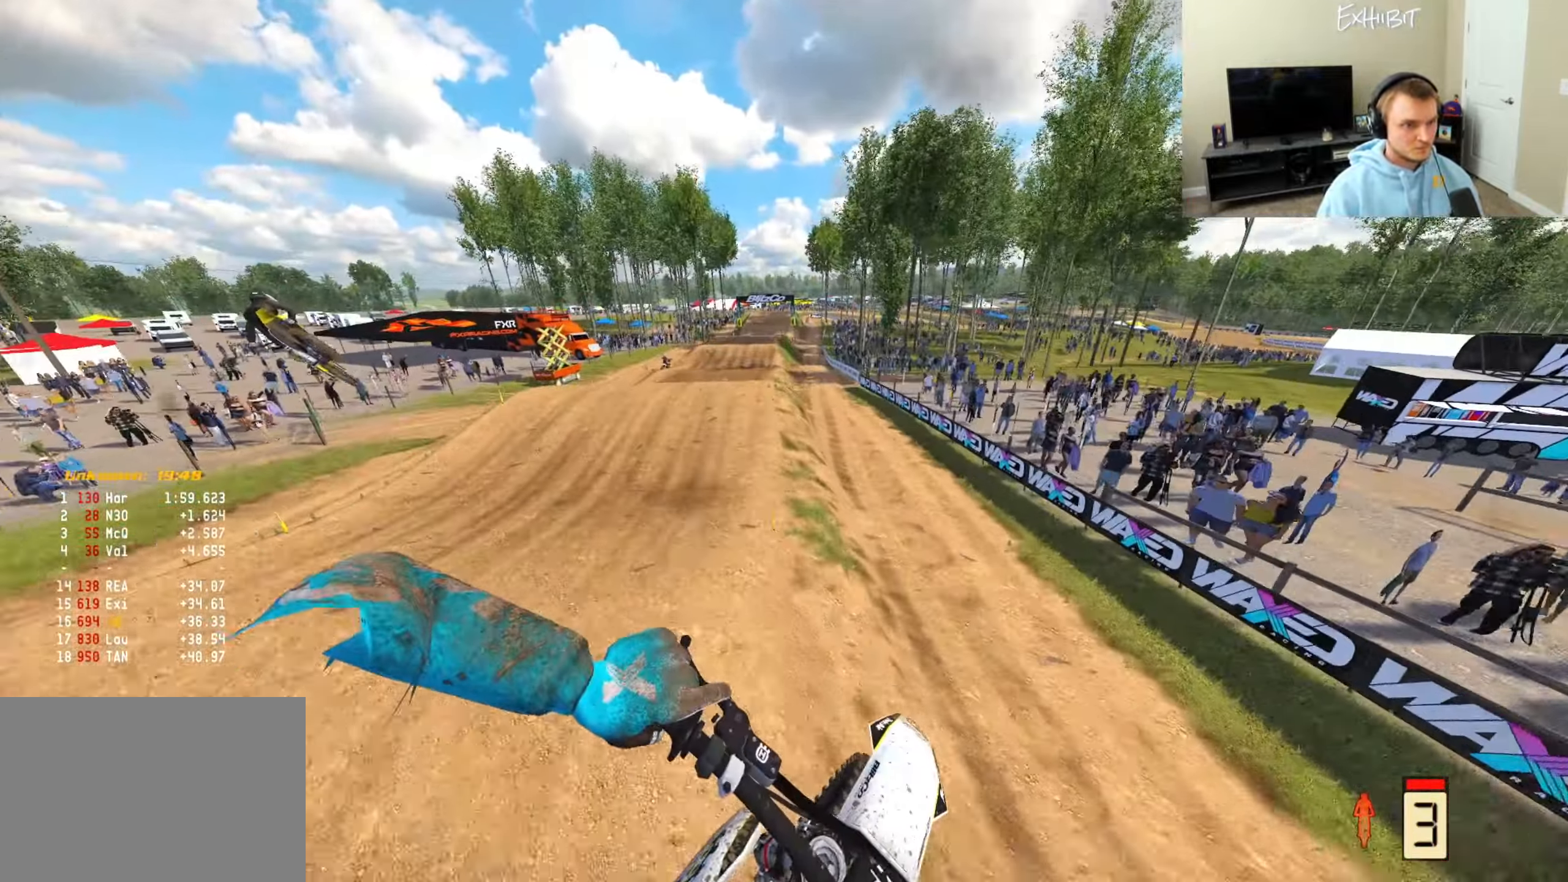
{"buttons": ["R2"], "left_stick": "left", "right_stick": "up-left", "events": [[117, "right_stick", "up-left"], [167, "left_stick", "left"]]}
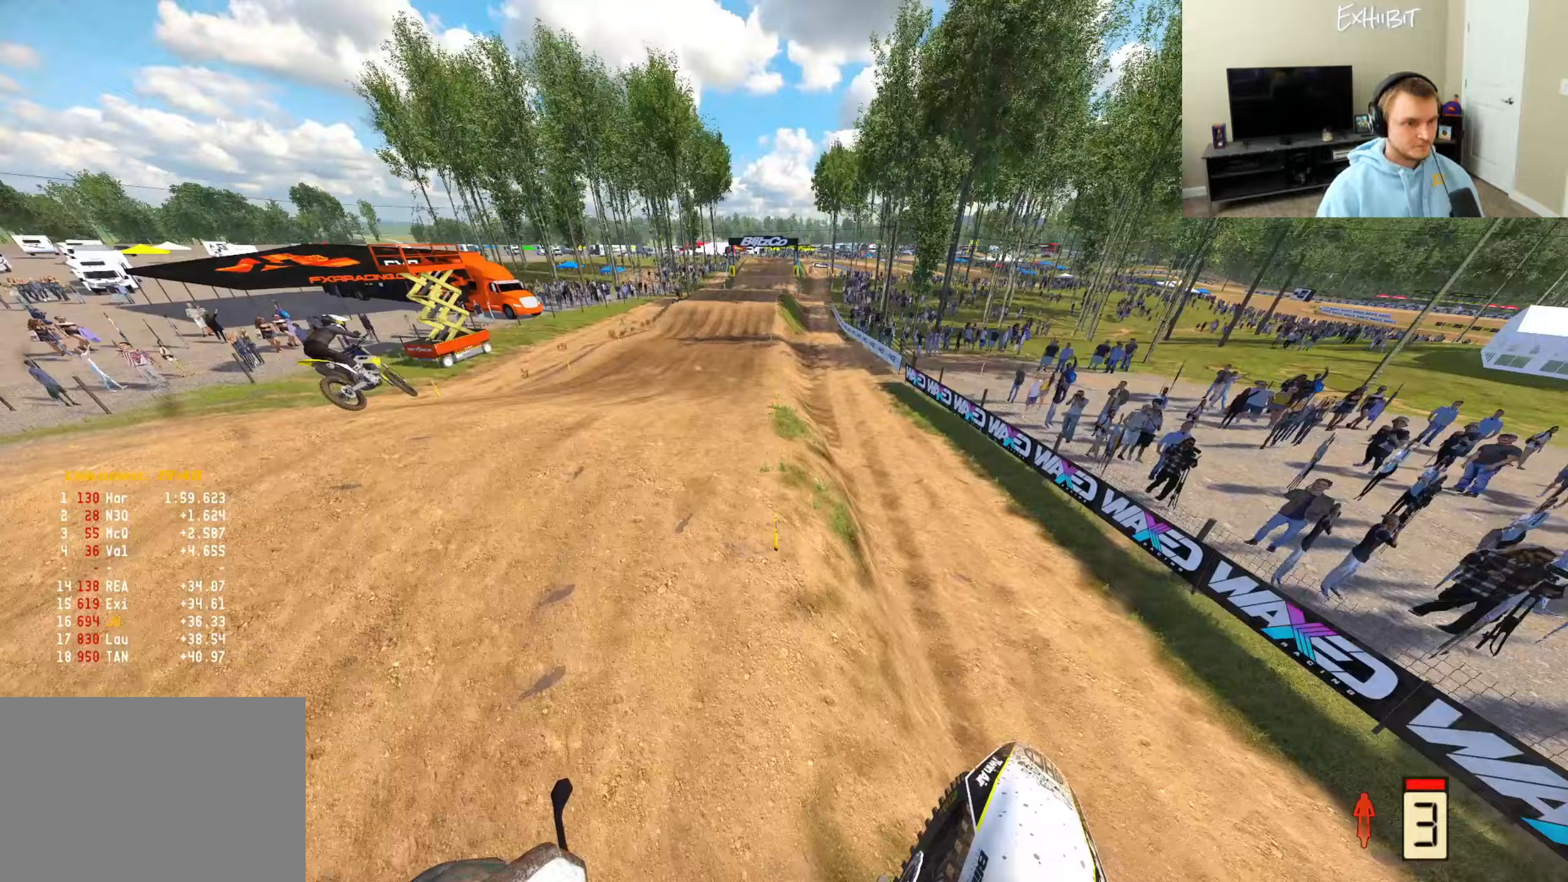
{"buttons": ["R2"], "left_stick": "center", "right_stick": "up", "events": [[67, "right_stick", "center"], [117, "left_stick", "center"], [117, "right_stick", "down"], [167, "right_stick", "down-right"], [450, "right_stick", "center"], [500, "right_stick", "up"]]}
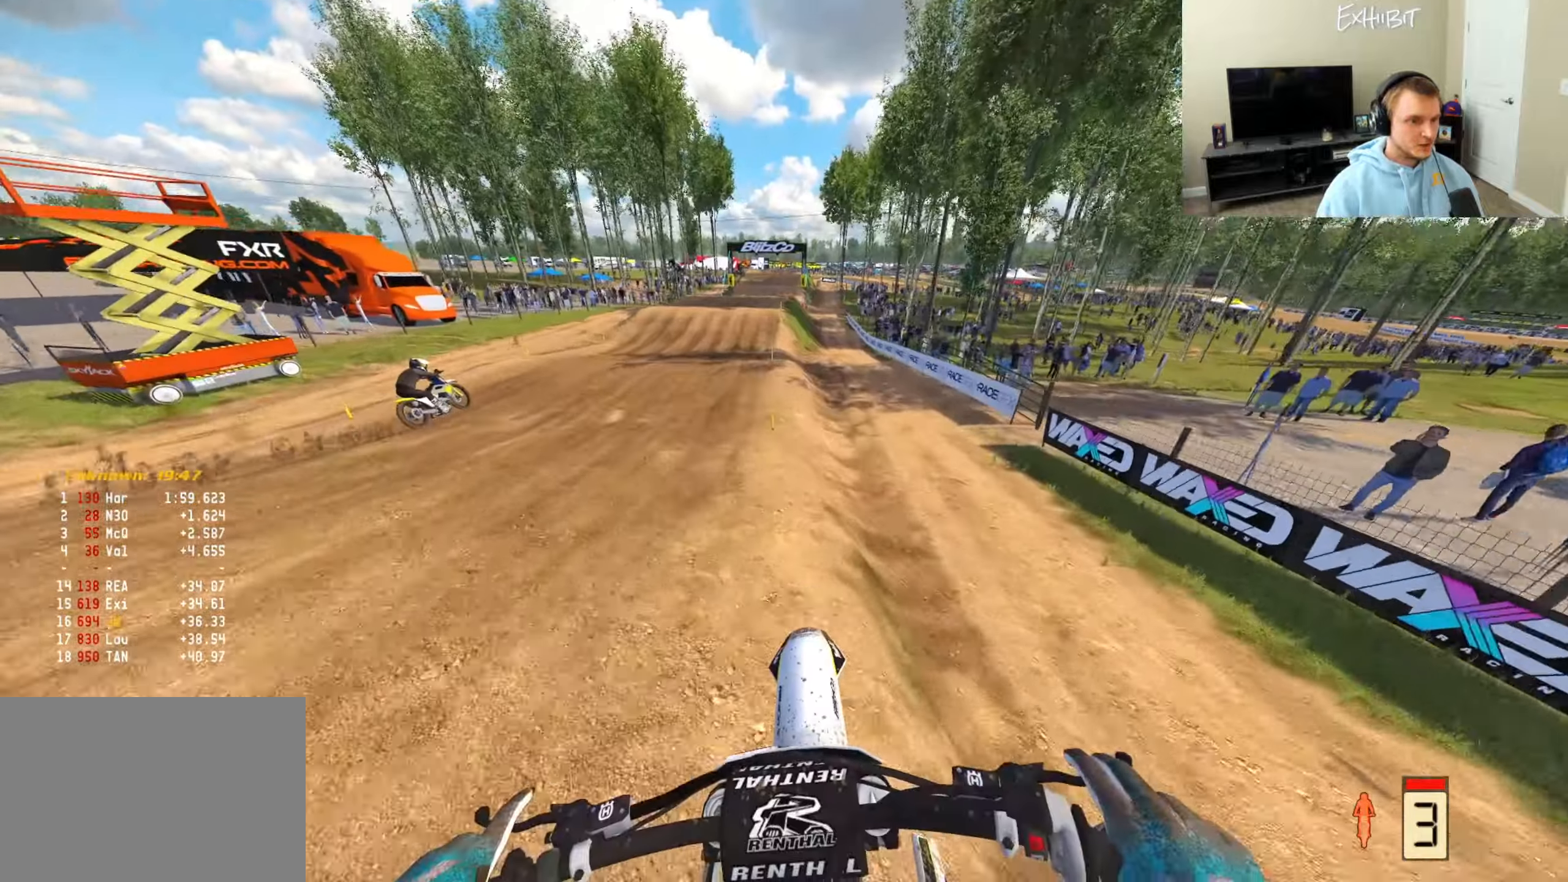
{"buttons": ["R2"], "left_stick": "center", "right_stick": "center", "events": [[217, "right_stick", "center"]]}
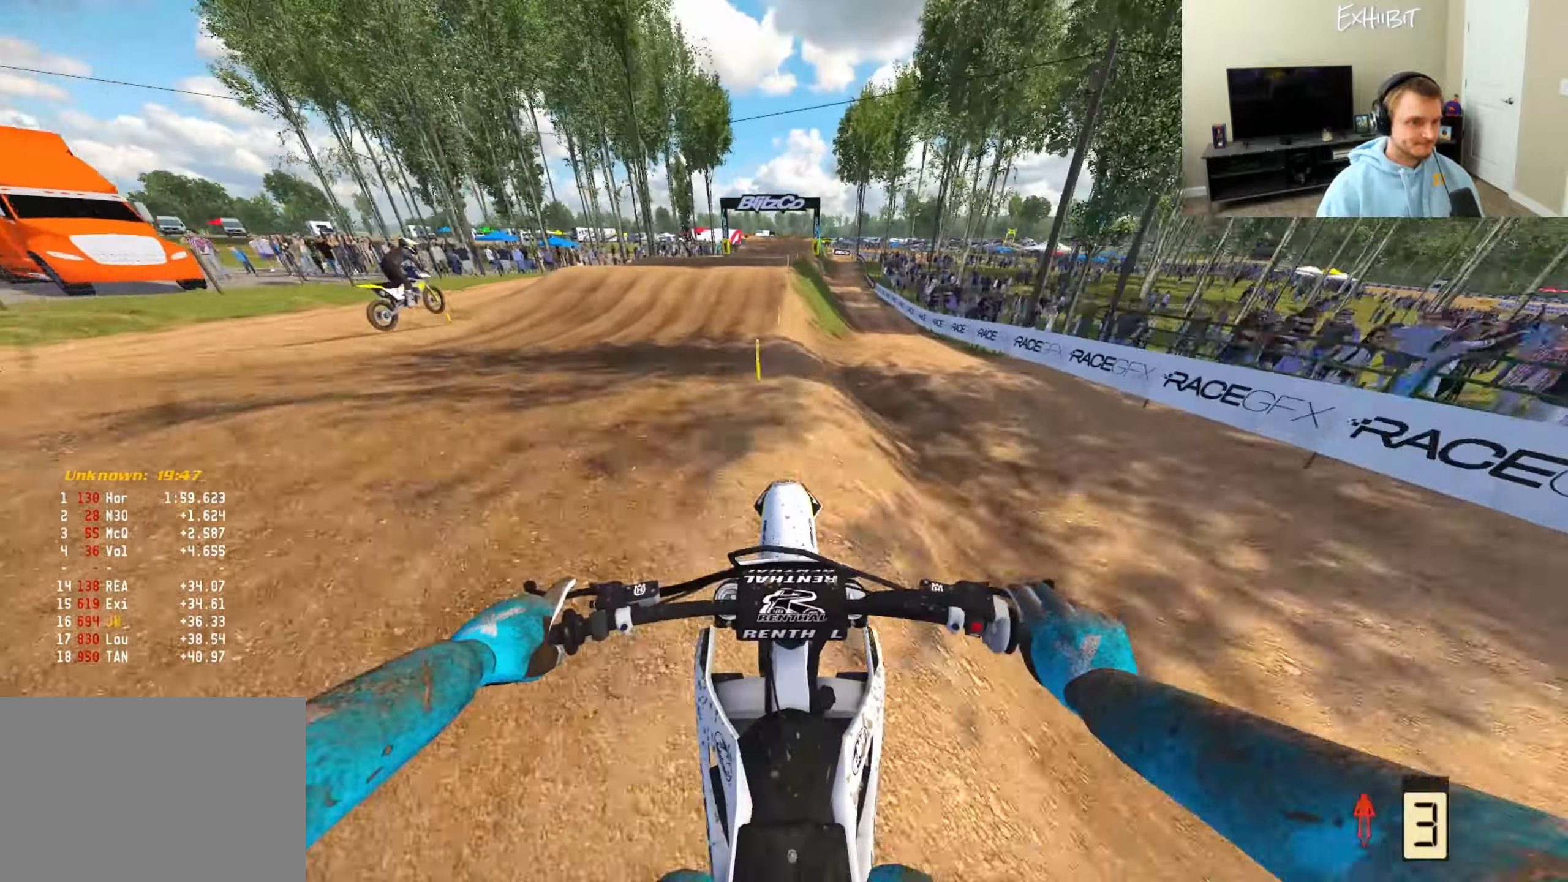
{"buttons": ["L2"], "left_stick": "center", "right_stick": "center", "events": [[150, "left_stick", "right"], [183, "R2", "up"], [283, "left_stick", "center"], [483, "L2", "down"]]}
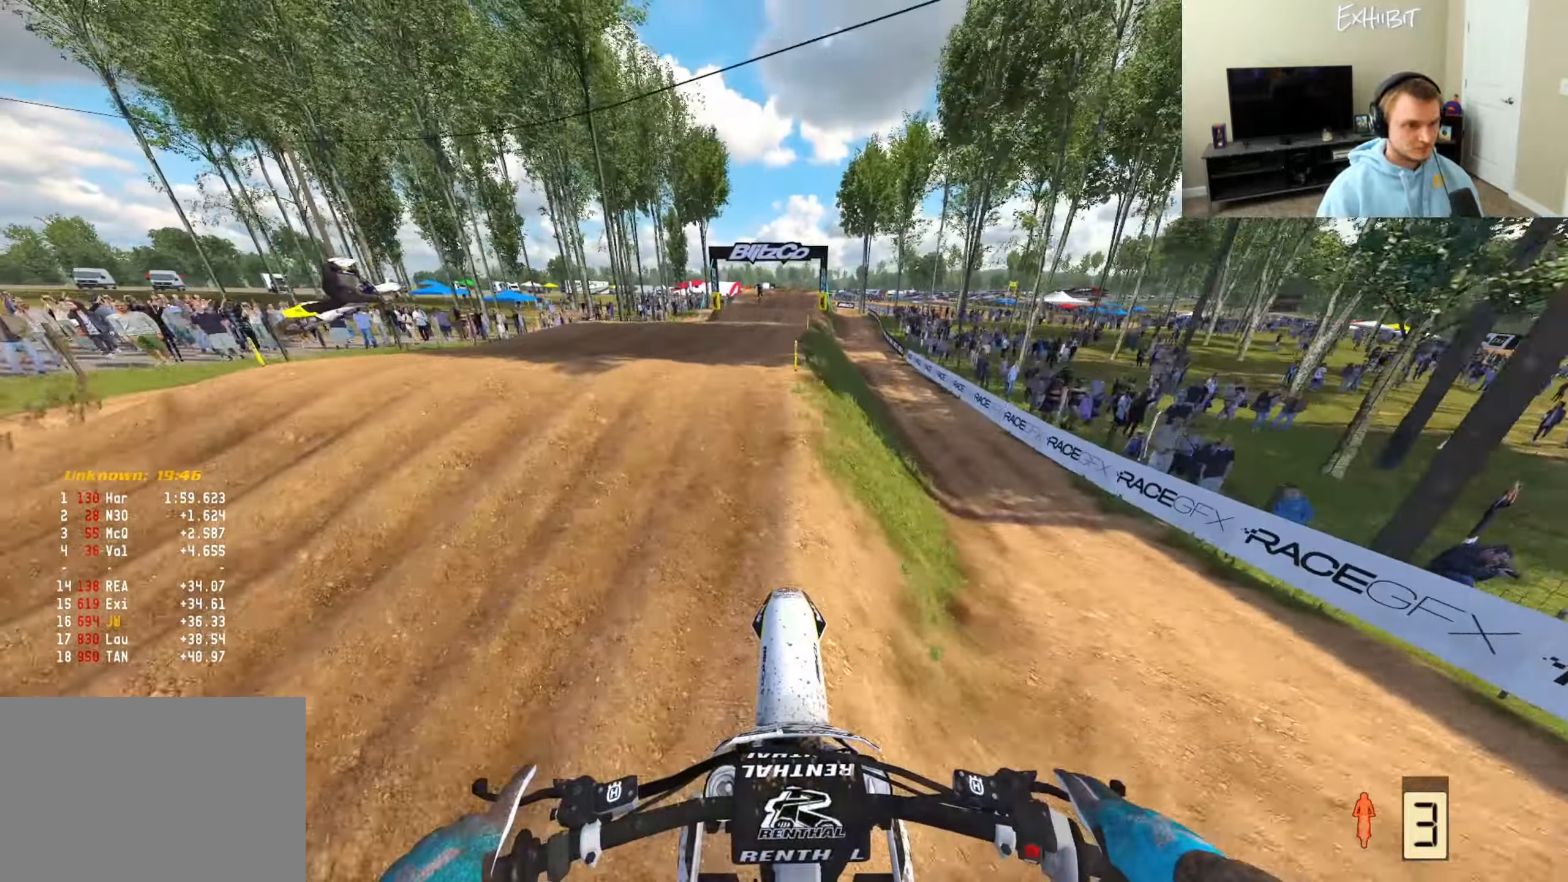
{"buttons": ["R2"], "left_stick": "center", "right_stick": "down-left", "events": [[50, "right_stick", "down-left"], [217, "L2", "up"], [350, "R2", "down"]]}
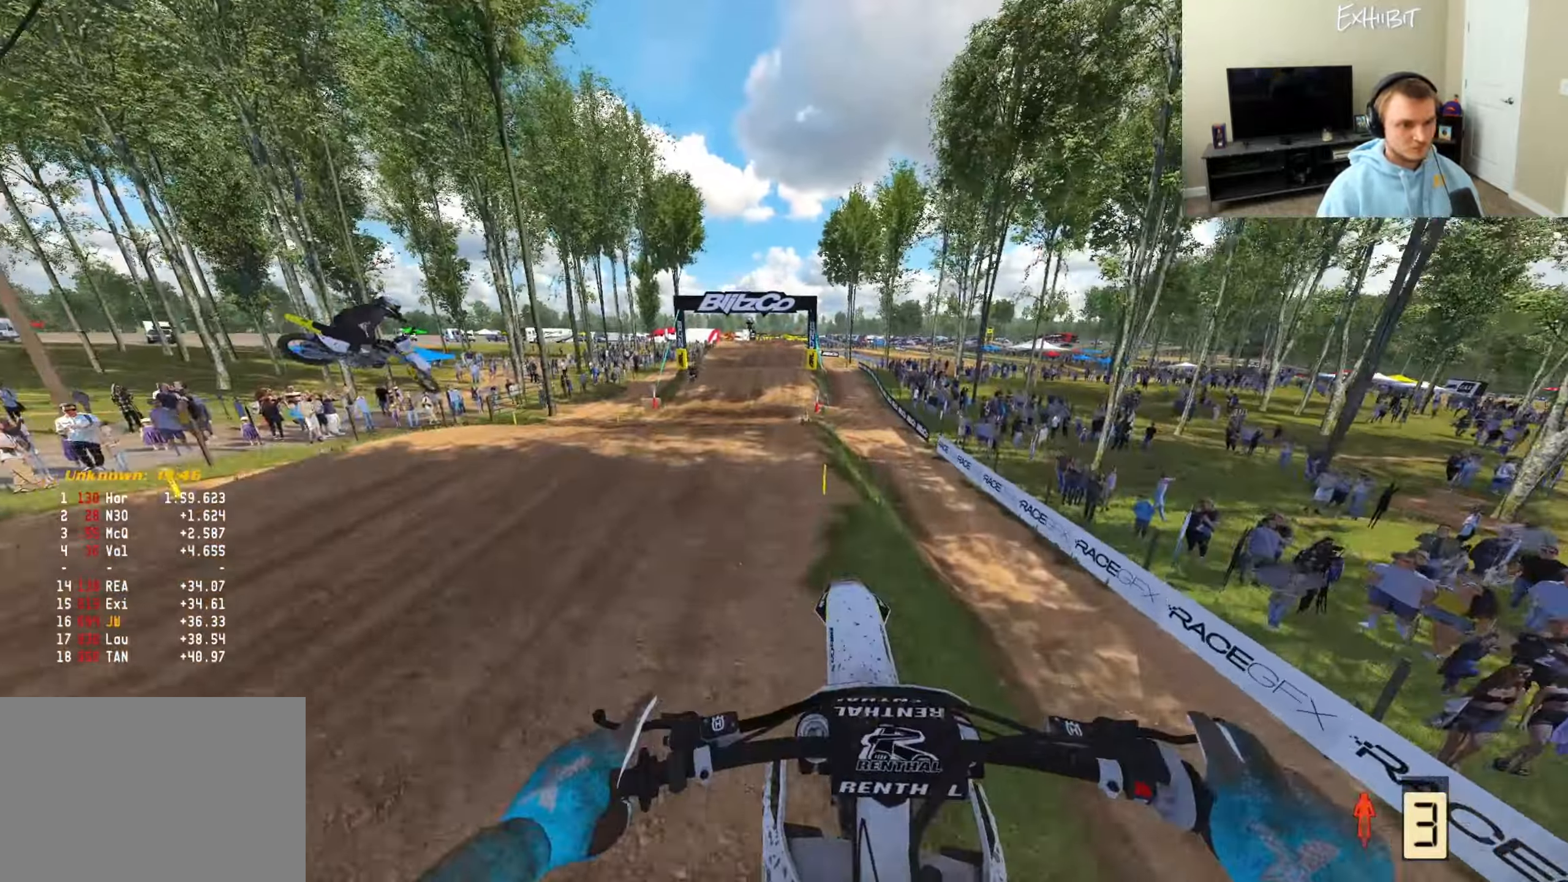
{"buttons": [], "left_stick": "right", "right_stick": "right", "events": [[33, "R2", "up"], [33, "left_stick", "right"], [83, "right_stick", "down-right"], [167, "CROSS", "down"], [283, "CROSS", "up"], [350, "right_stick", "right"]]}
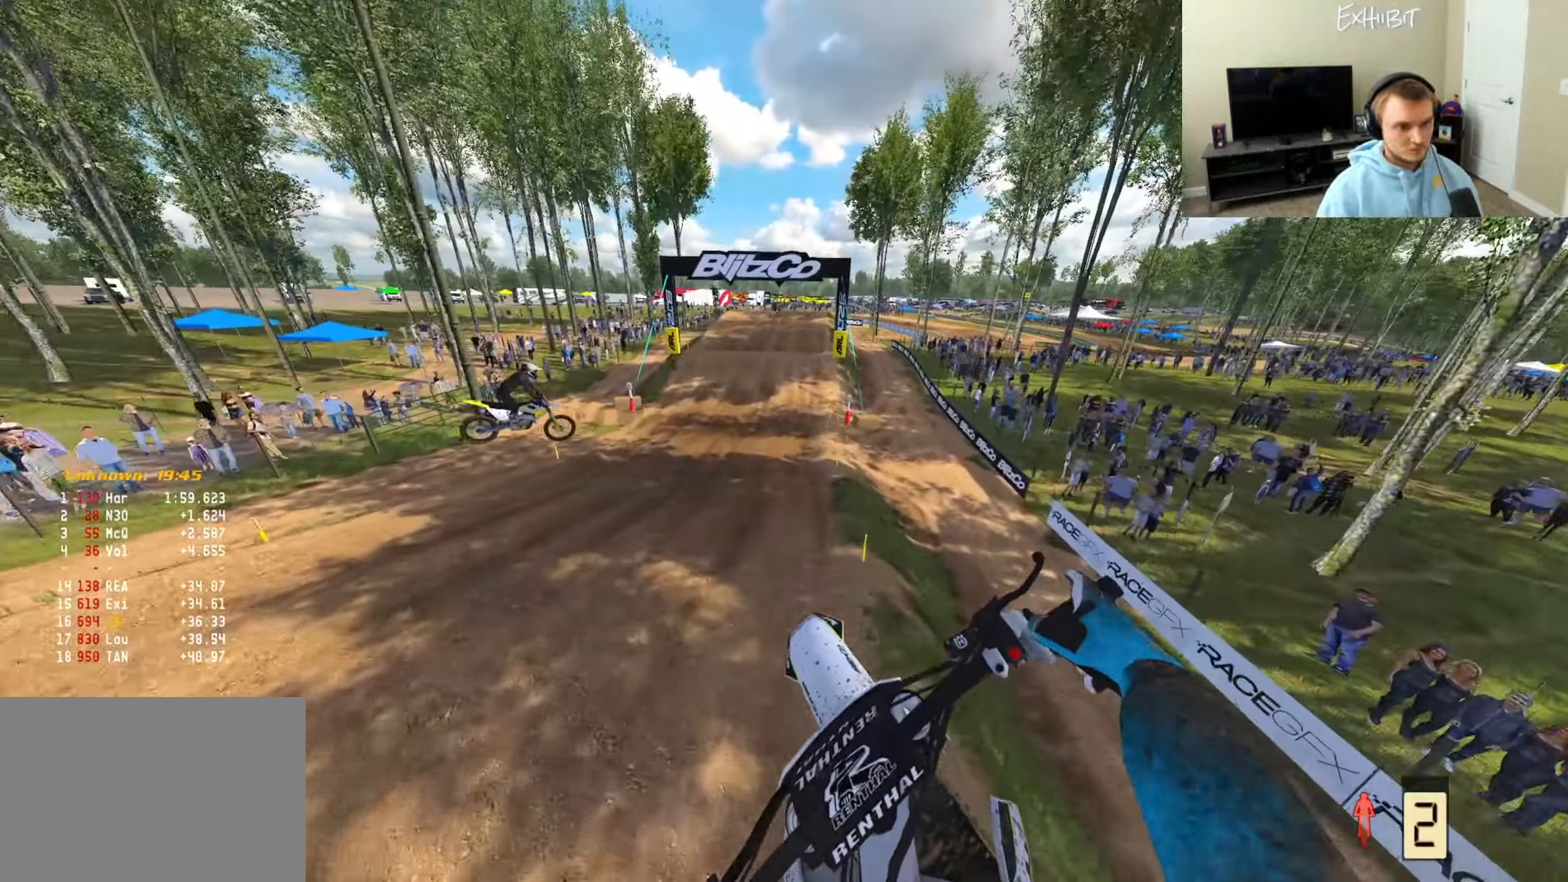
{"buttons": ["R2"], "left_stick": "right", "right_stick": "up", "events": [[50, "left_stick", "center"], [67, "R2", "down"], [117, "L1", "down"], [200, "right_stick", "up-right"], [350, "right_stick", "up"], [400, "L1", "up"], [433, "left_stick", "right"]]}
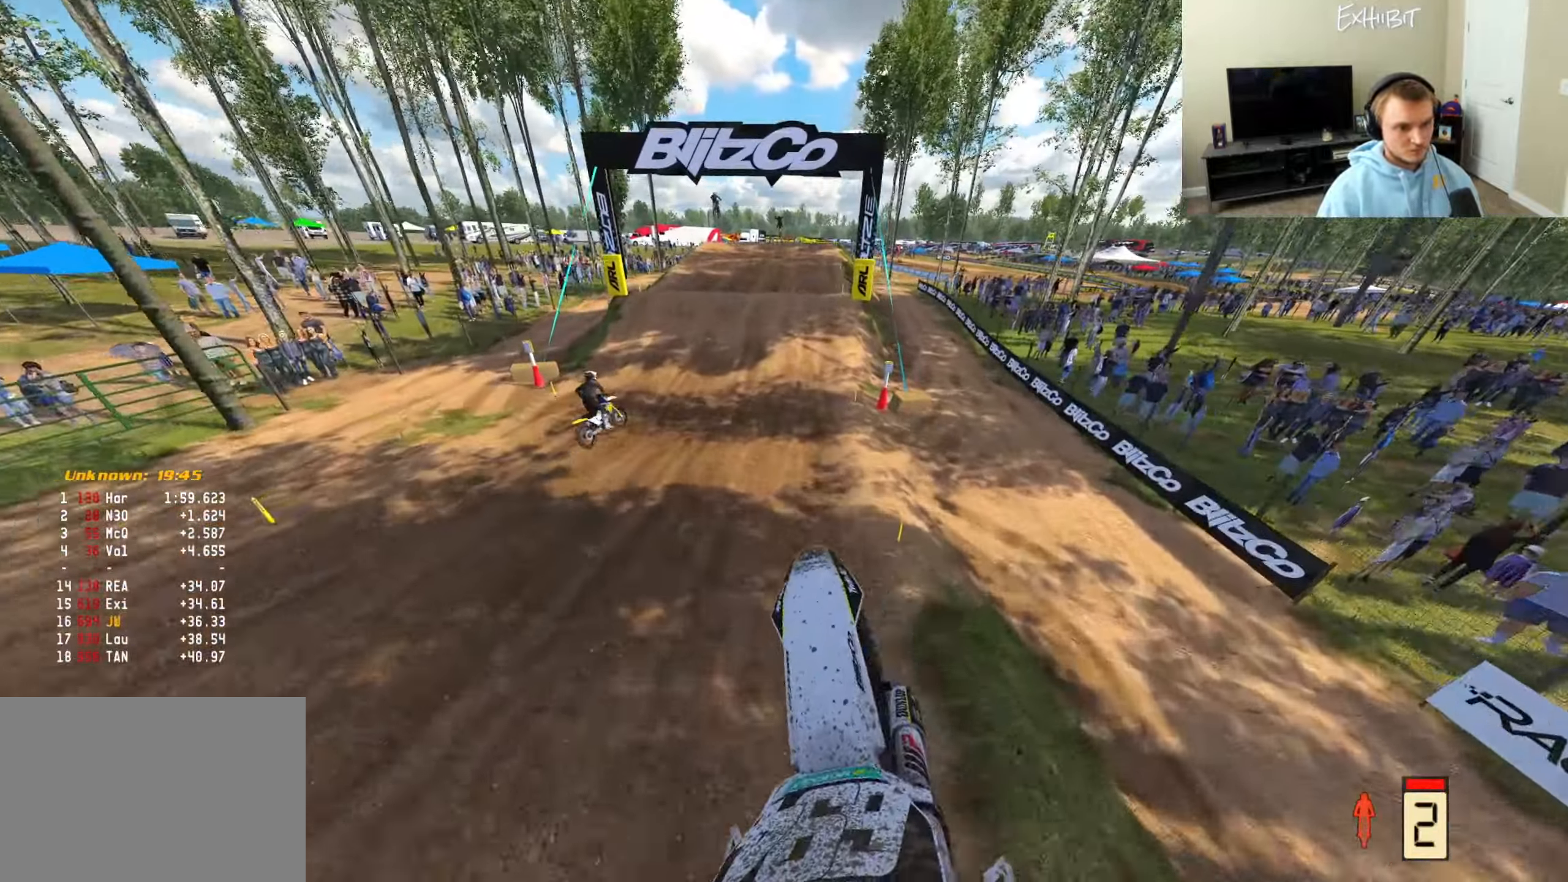
{"buttons": ["R2"], "left_stick": "center", "right_stick": "down-left", "events": [[167, "R3", "down"], [167, "left_stick", "center"], [167, "right_stick", "up-left"], [300, "R3", "up"], [333, "right_stick", "down-left"]]}